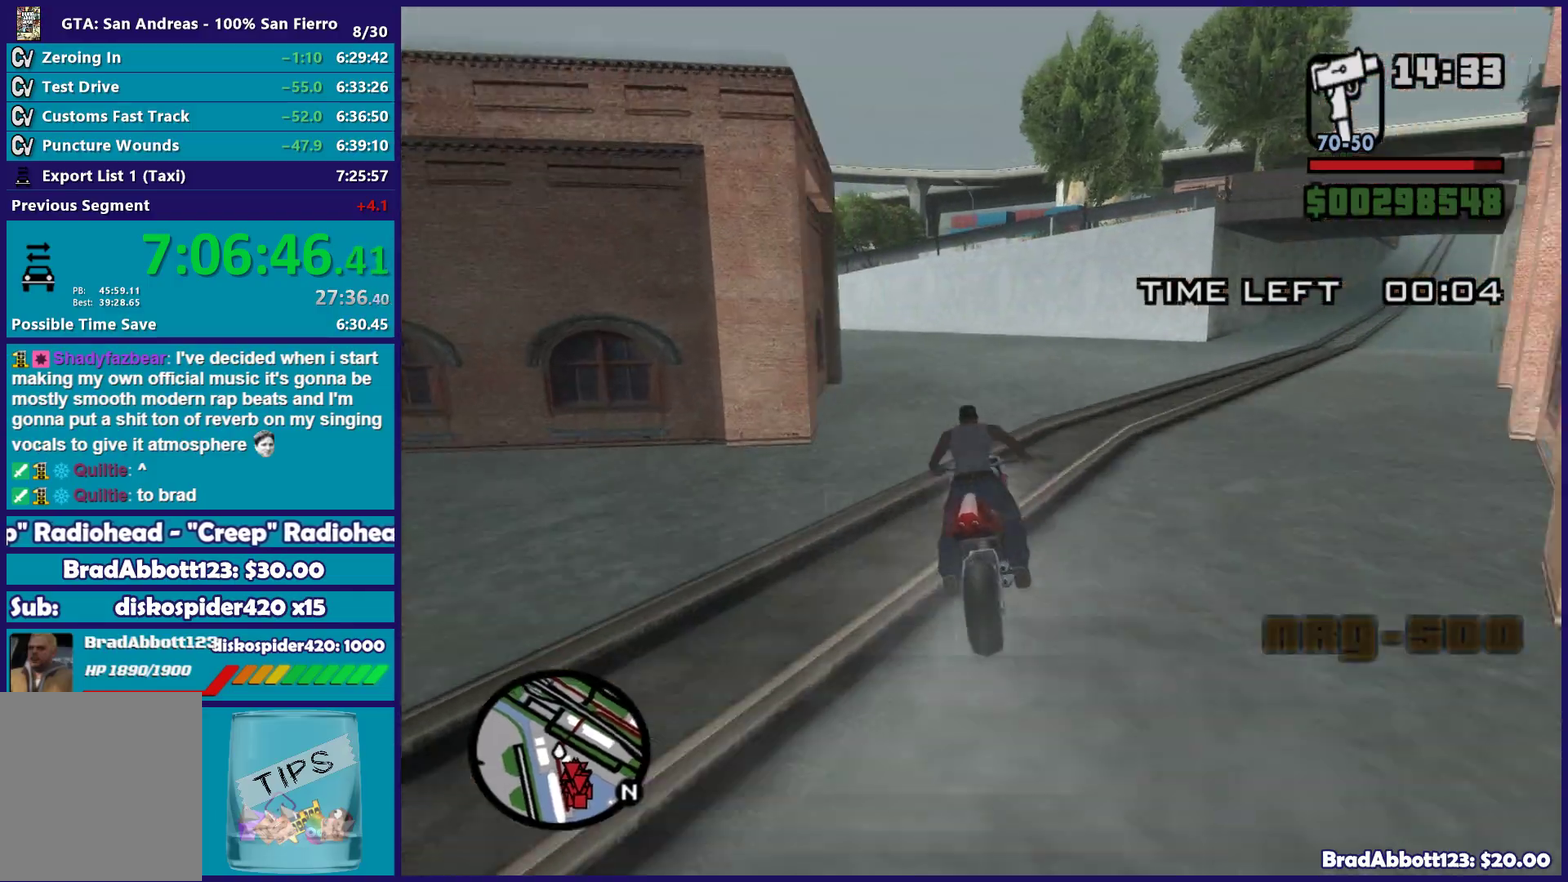
Gameplay with a controller (Xbox layout); each line is a JSON object with the inputs held at the frame after it. "events" lists button and stick changes between this image and that frame as [ms after this image, input, new state], when the widget could be followed in between.
{"buttons": [], "left_stick": "left", "right_stick": "down-left", "events": [[33, "left_stick", "left"], [83, "R2", "up"], [250, "A", "down"], [350, "A", "up"], [467, "right_stick", "down-left"]]}
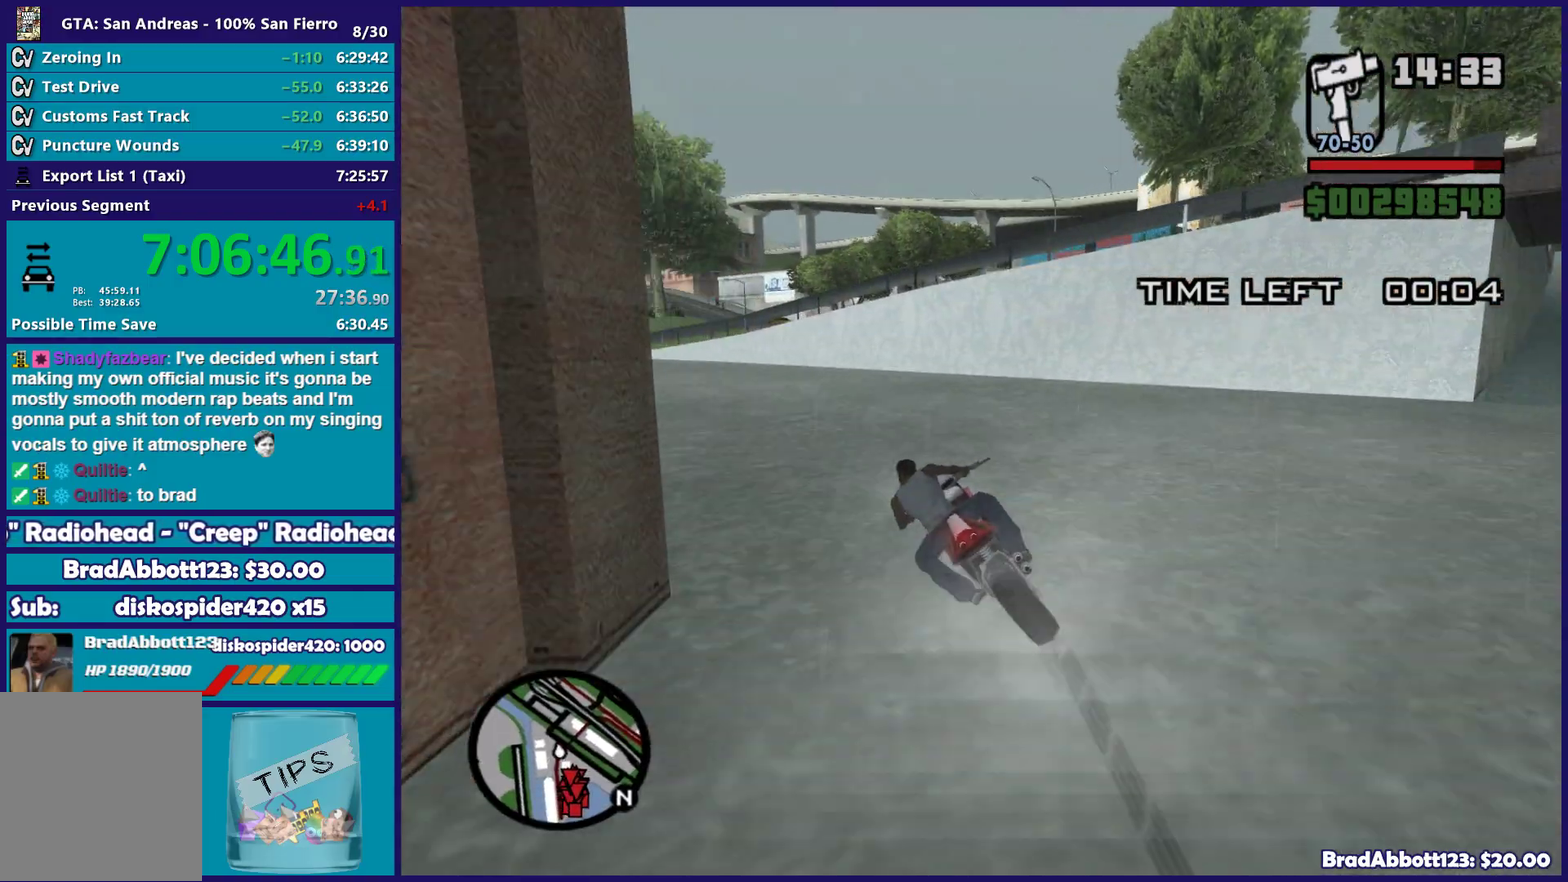
{"buttons": ["R2"], "left_stick": "left", "right_stick": "center", "events": [[250, "R2", "down"], [283, "right_stick", "up-left"], [333, "right_stick", "center"]]}
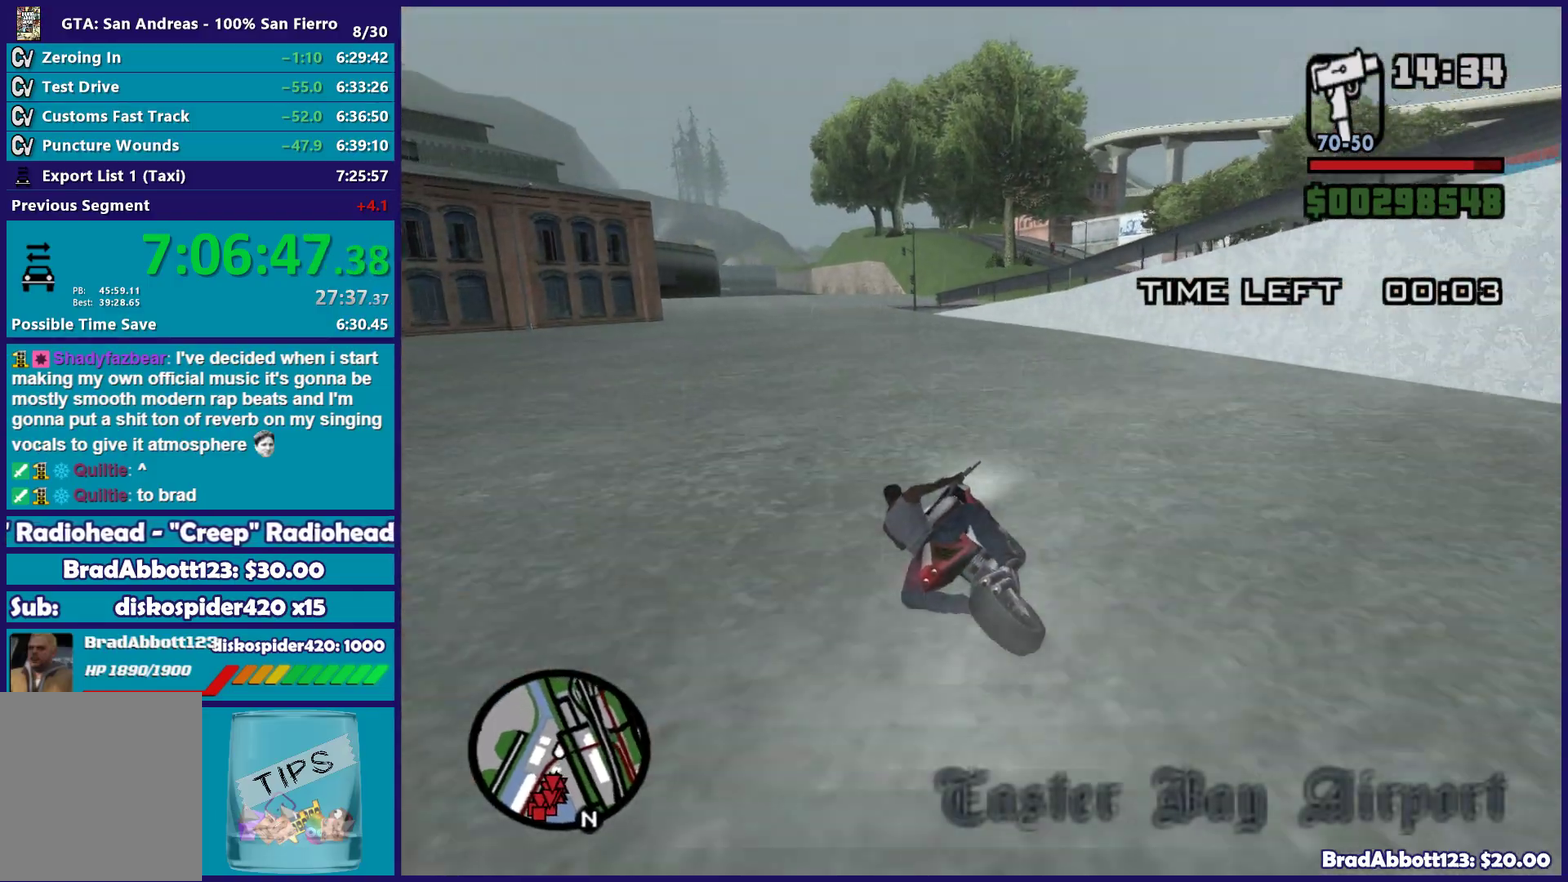
{"buttons": ["R2"], "left_stick": "up-left", "right_stick": "down-right", "events": [[133, "right_stick", "right"], [233, "left_stick", "up-left"], [300, "left_stick", "up-right"], [367, "right_stick", "down-right"], [467, "left_stick", "up-left"]]}
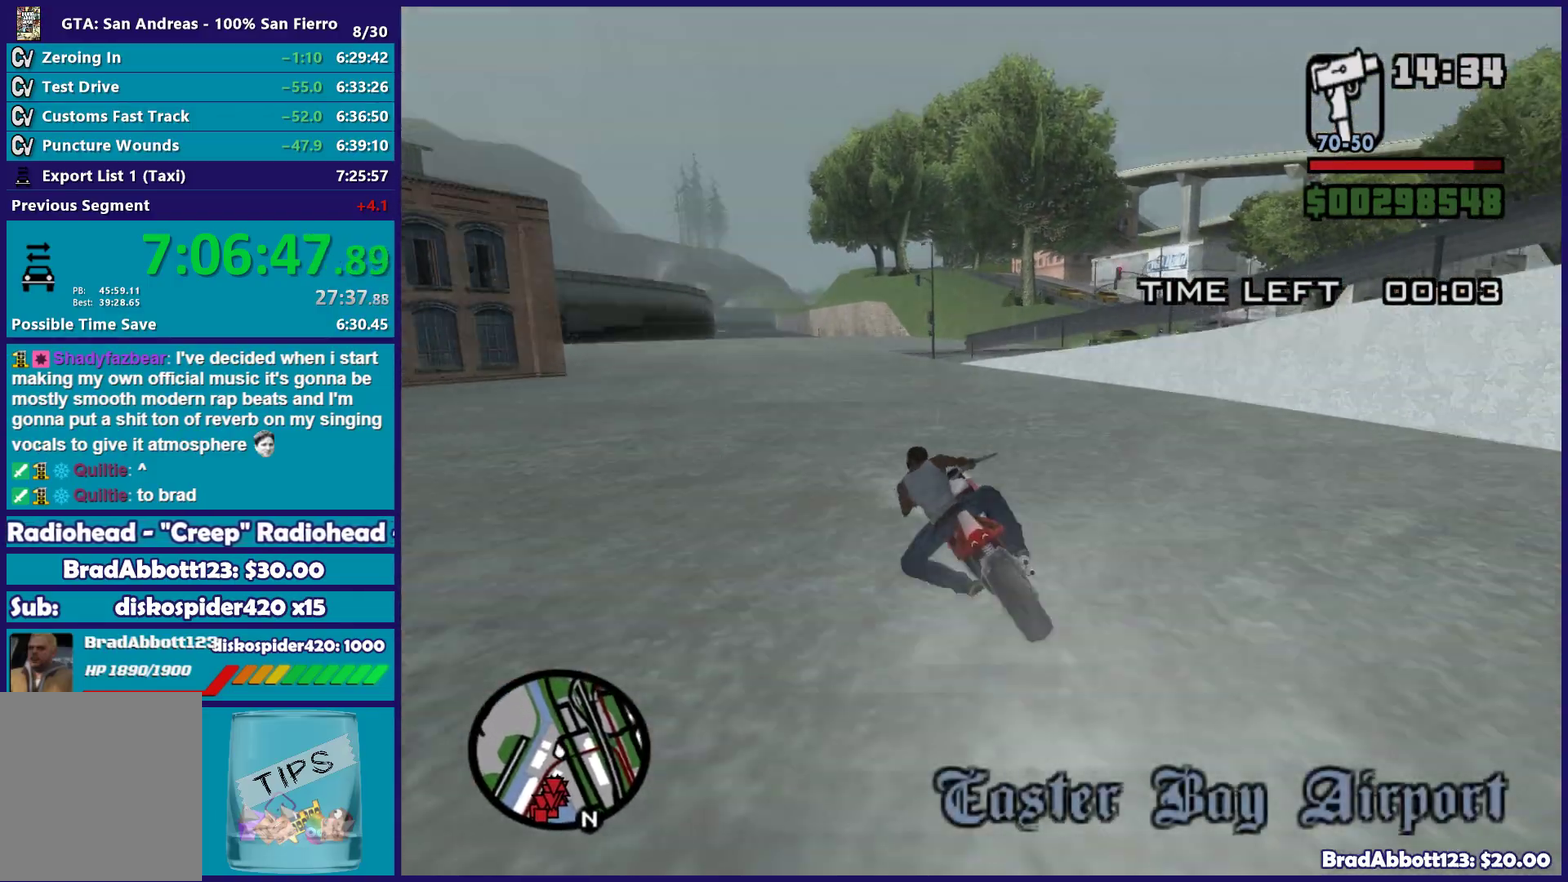
{"buttons": ["L2"], "left_stick": "right", "right_stick": "down-right", "events": [[150, "left_stick", "right"], [400, "left_stick", "center"], [433, "L2", "down"], [450, "R2", "up"], [467, "left_stick", "right"]]}
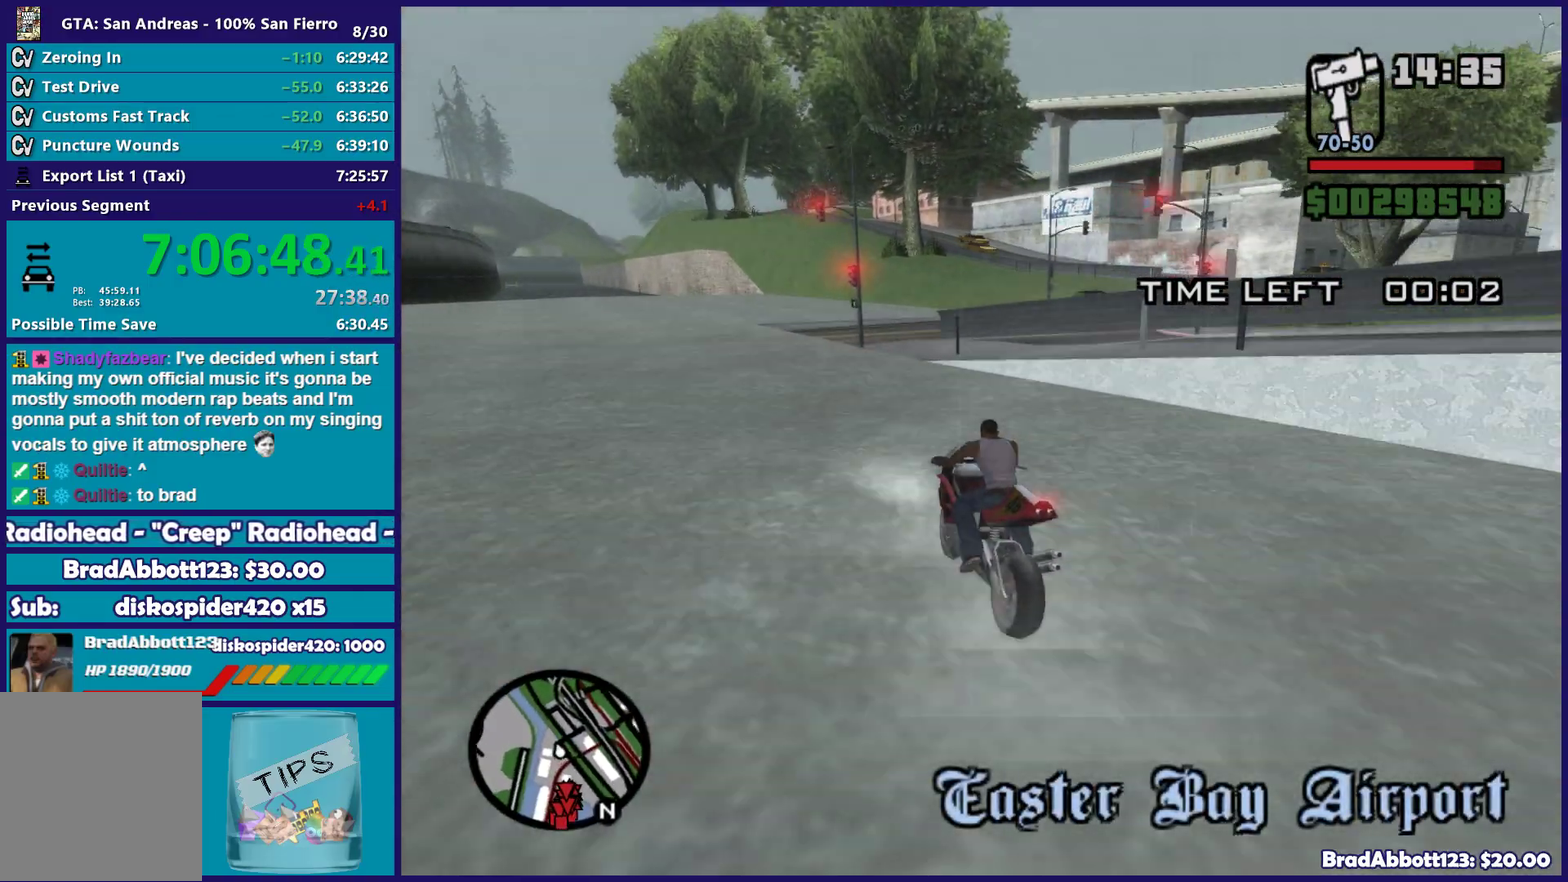
{"buttons": ["L2"], "left_stick": "right", "right_stick": "down-right", "events": []}
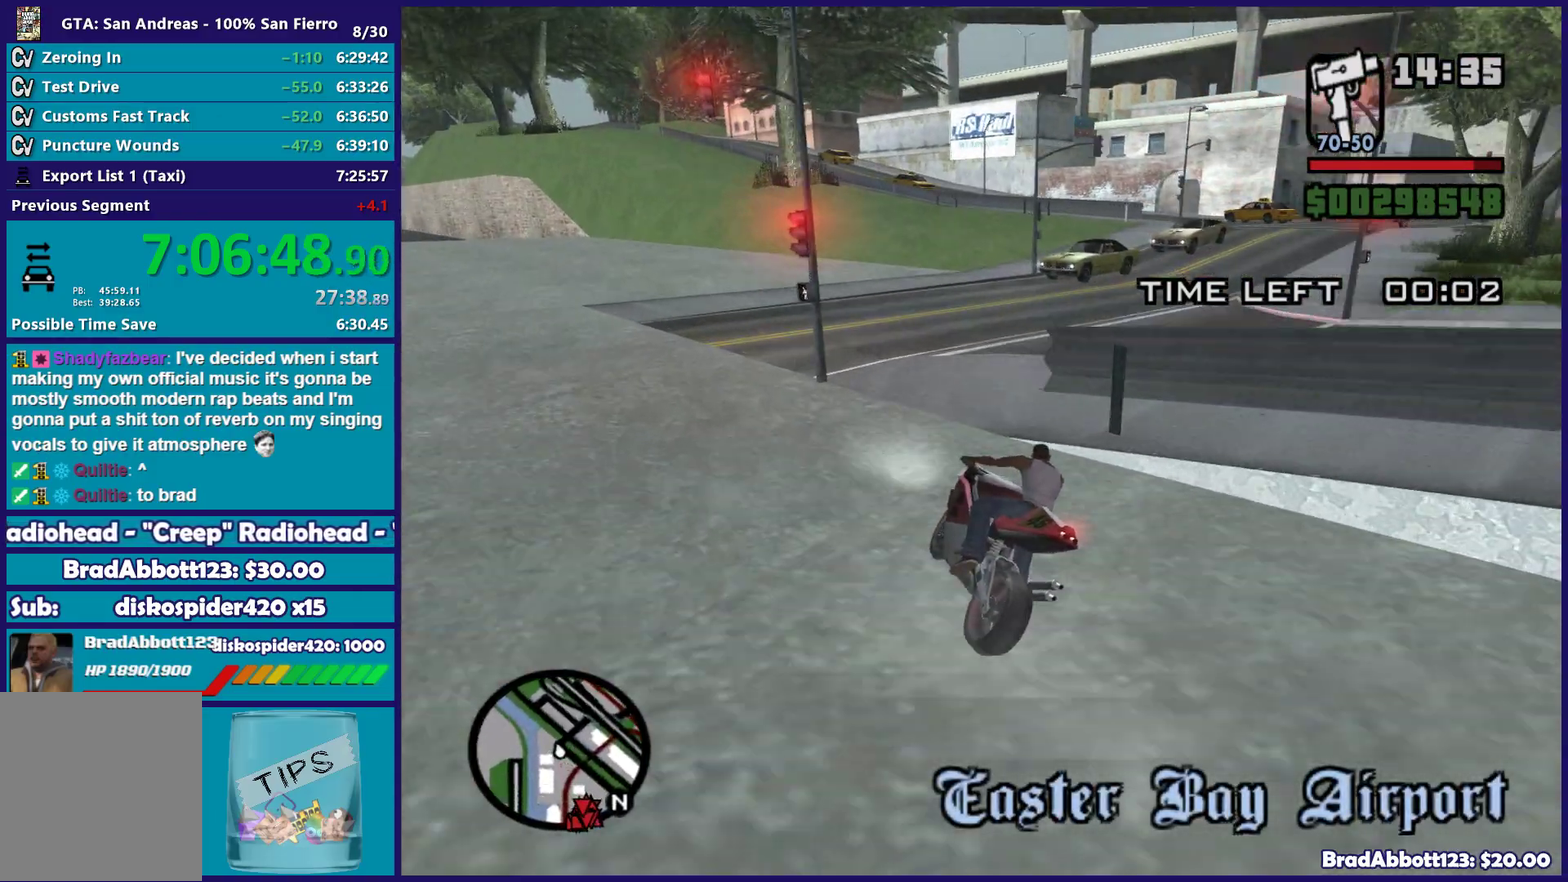
{"buttons": [], "left_stick": "right", "right_stick": "down-right", "events": [[50, "L2", "up"], [50, "left_stick", "up-right"], [150, "left_stick", "right"]]}
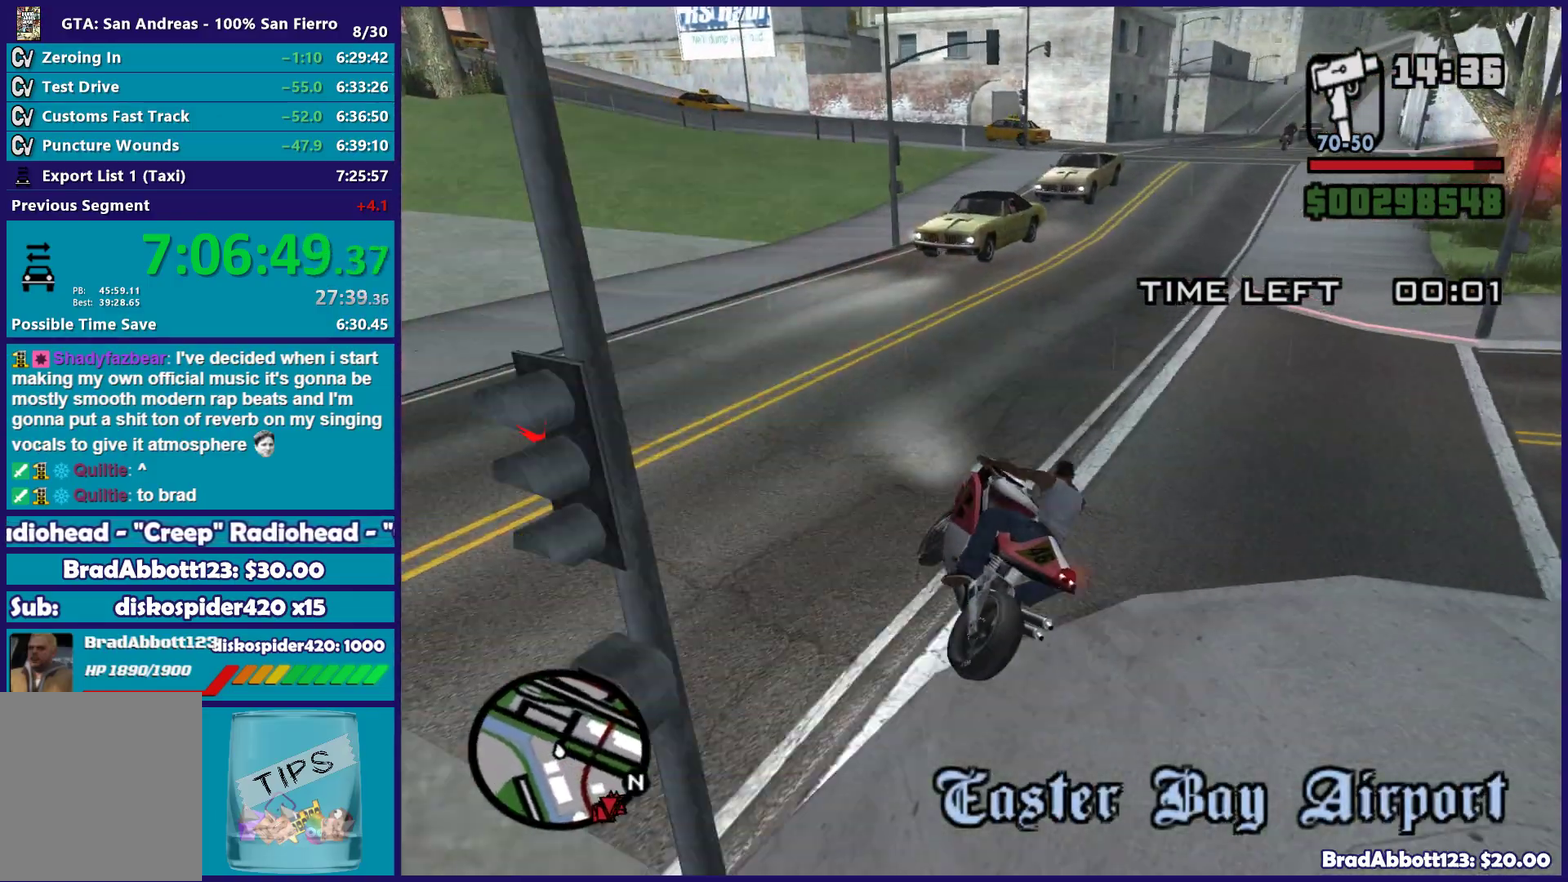
{"buttons": ["L2"], "left_stick": "right", "right_stick": "right", "events": [[117, "right_stick", "right"], [333, "L2", "down"]]}
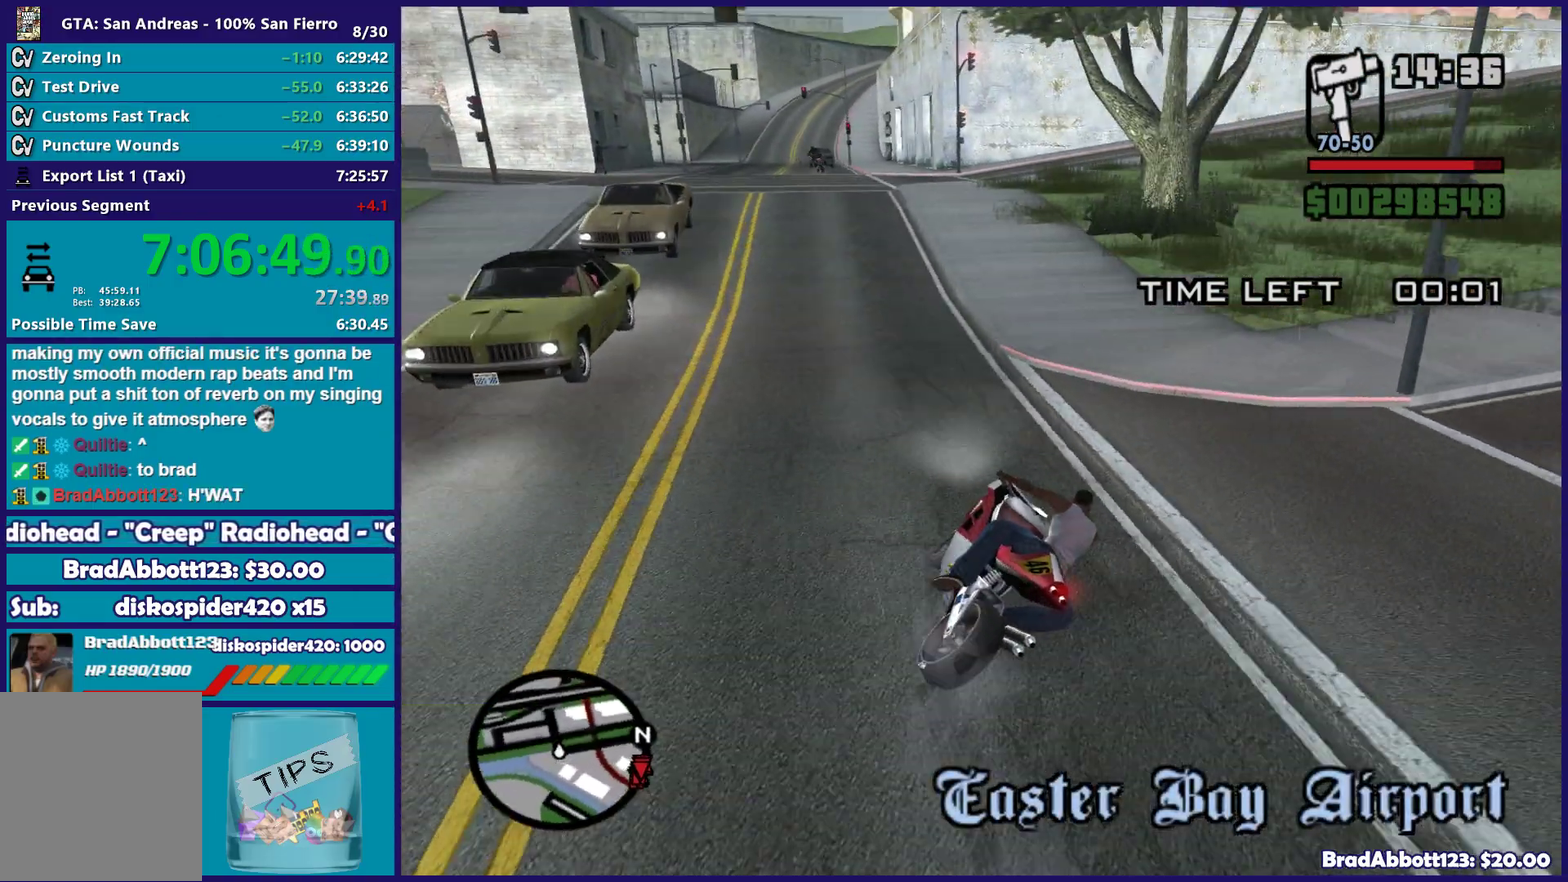
{"buttons": [], "left_stick": "up-left", "right_stick": "right", "events": [[50, "L2", "up"], [450, "left_stick", "up-left"]]}
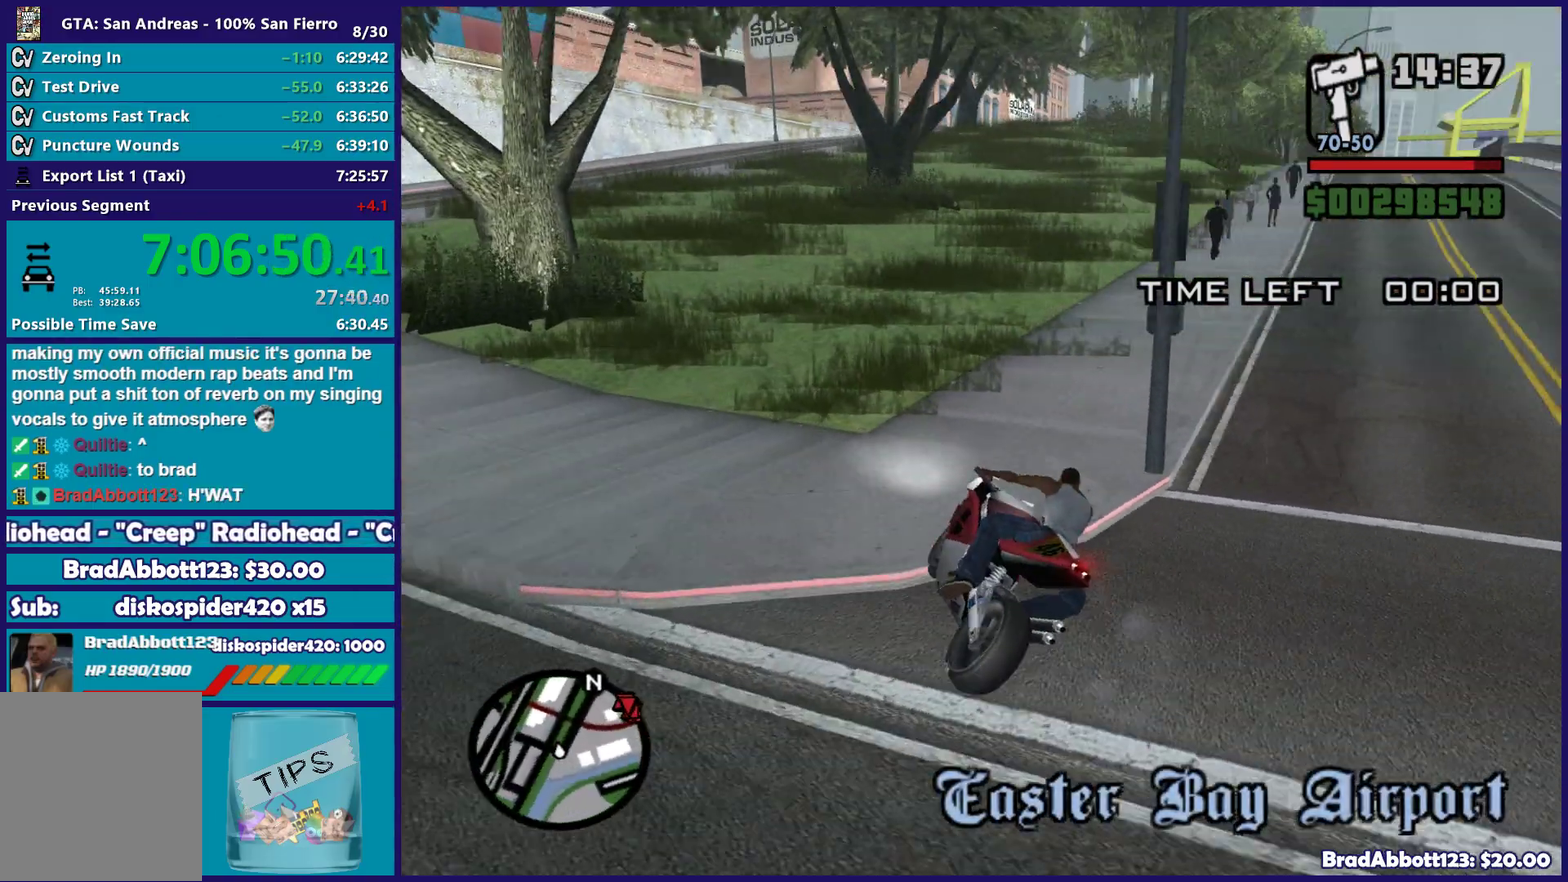
{"buttons": ["R2"], "left_stick": "left", "right_stick": "left", "events": [[17, "left_stick", "left"], [167, "right_stick", "left"], [400, "R2", "down"]]}
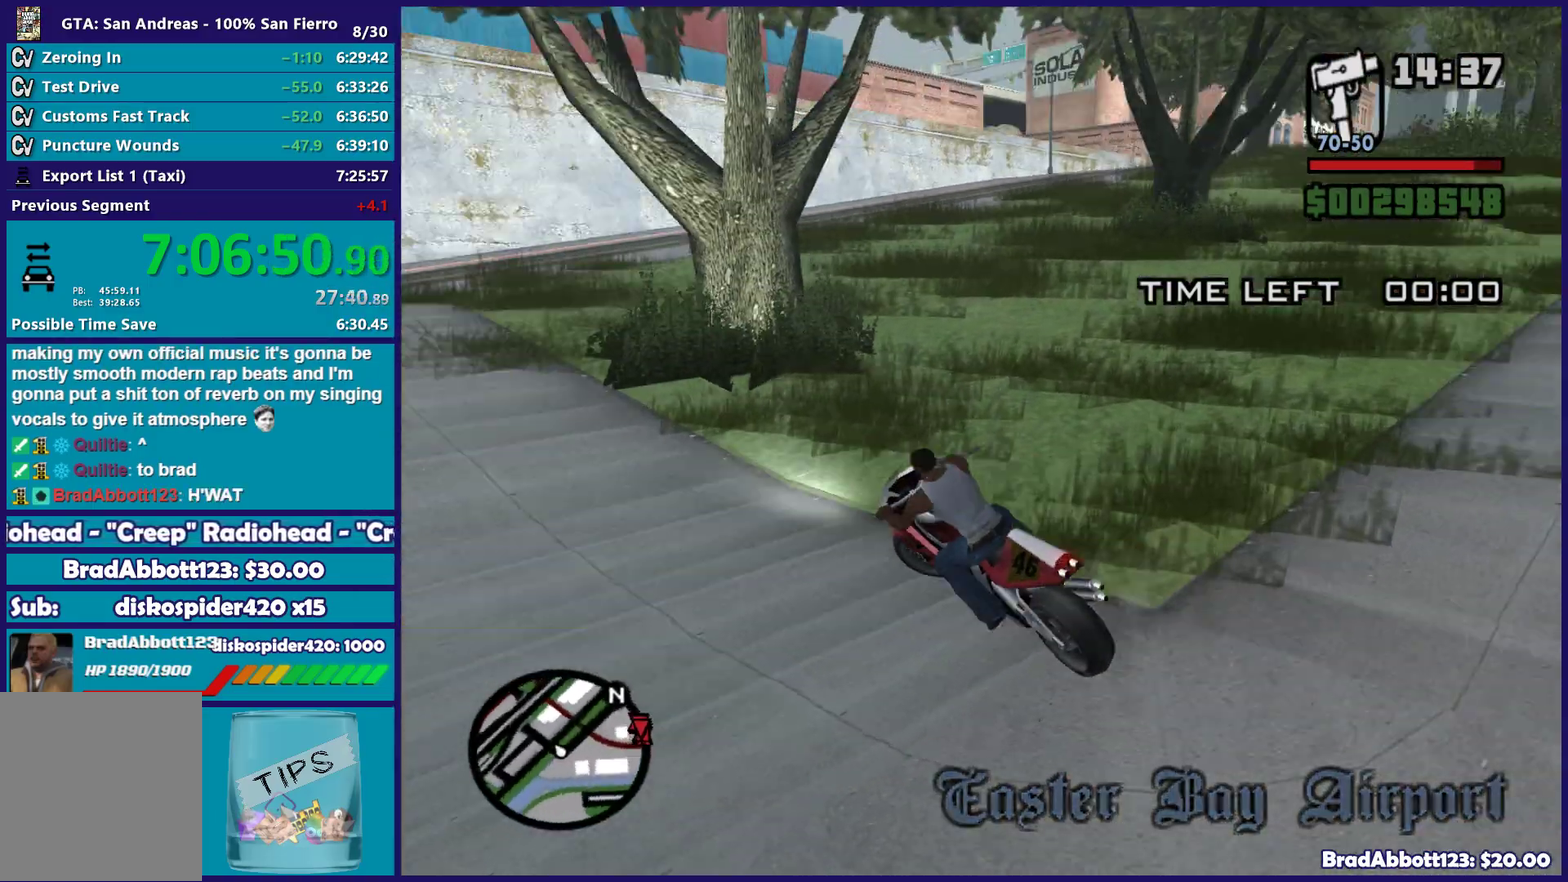
{"buttons": [], "left_stick": "down-left", "right_stick": "left", "events": [[183, "left_stick", "right"], [267, "left_stick", "center"], [317, "left_stick", "left"], [433, "left_stick", "down-left"], [500, "R2", "up"]]}
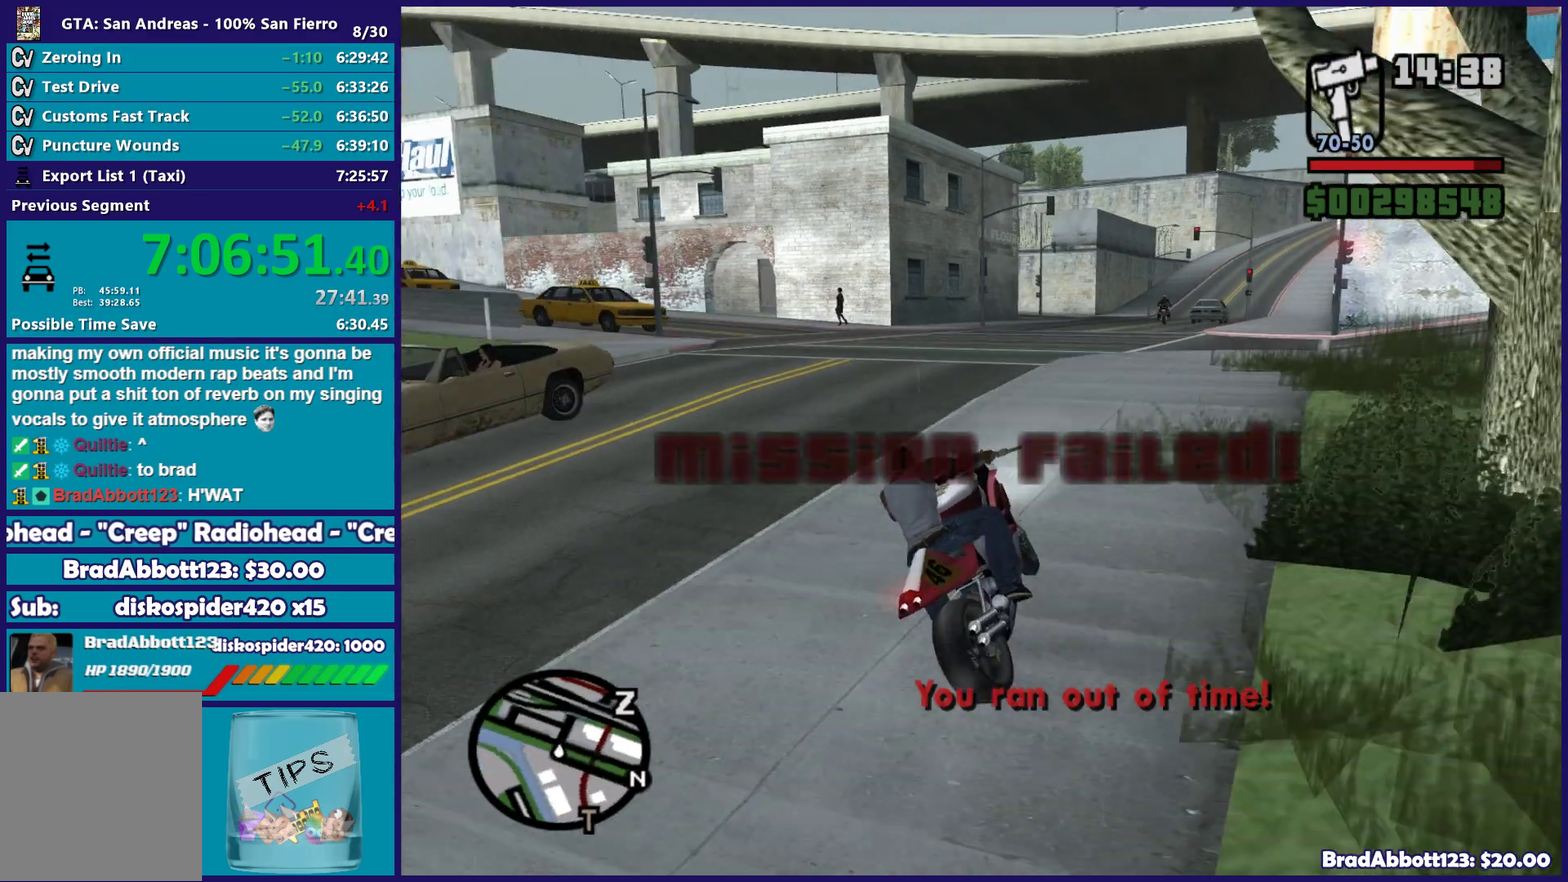
{"buttons": [], "left_stick": "center", "right_stick": "left"}
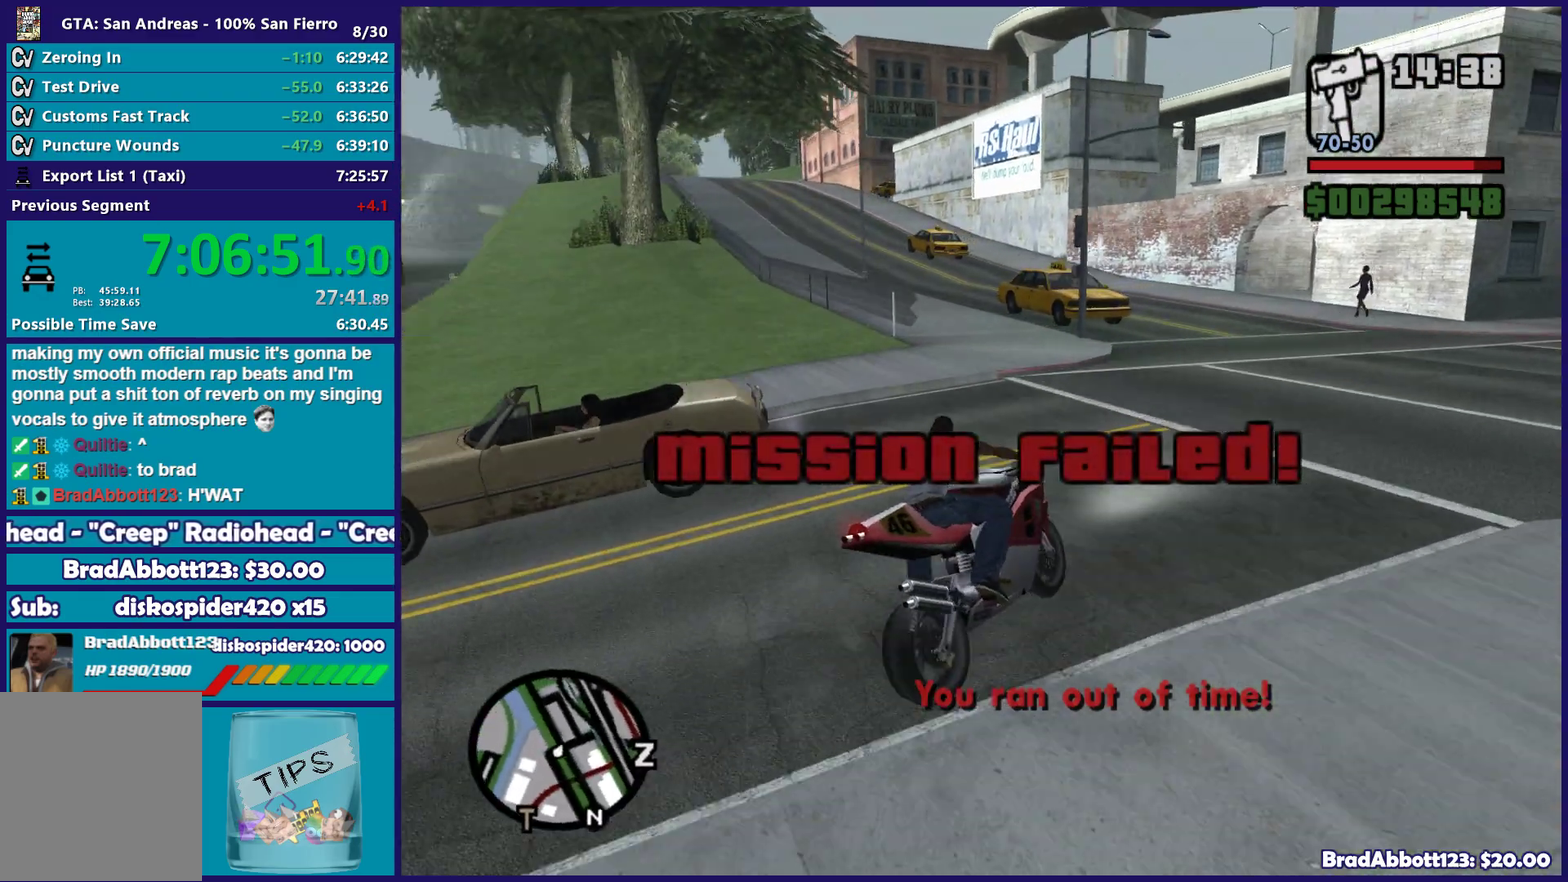
{"buttons": [], "left_stick": "center", "right_stick": "up-right"}
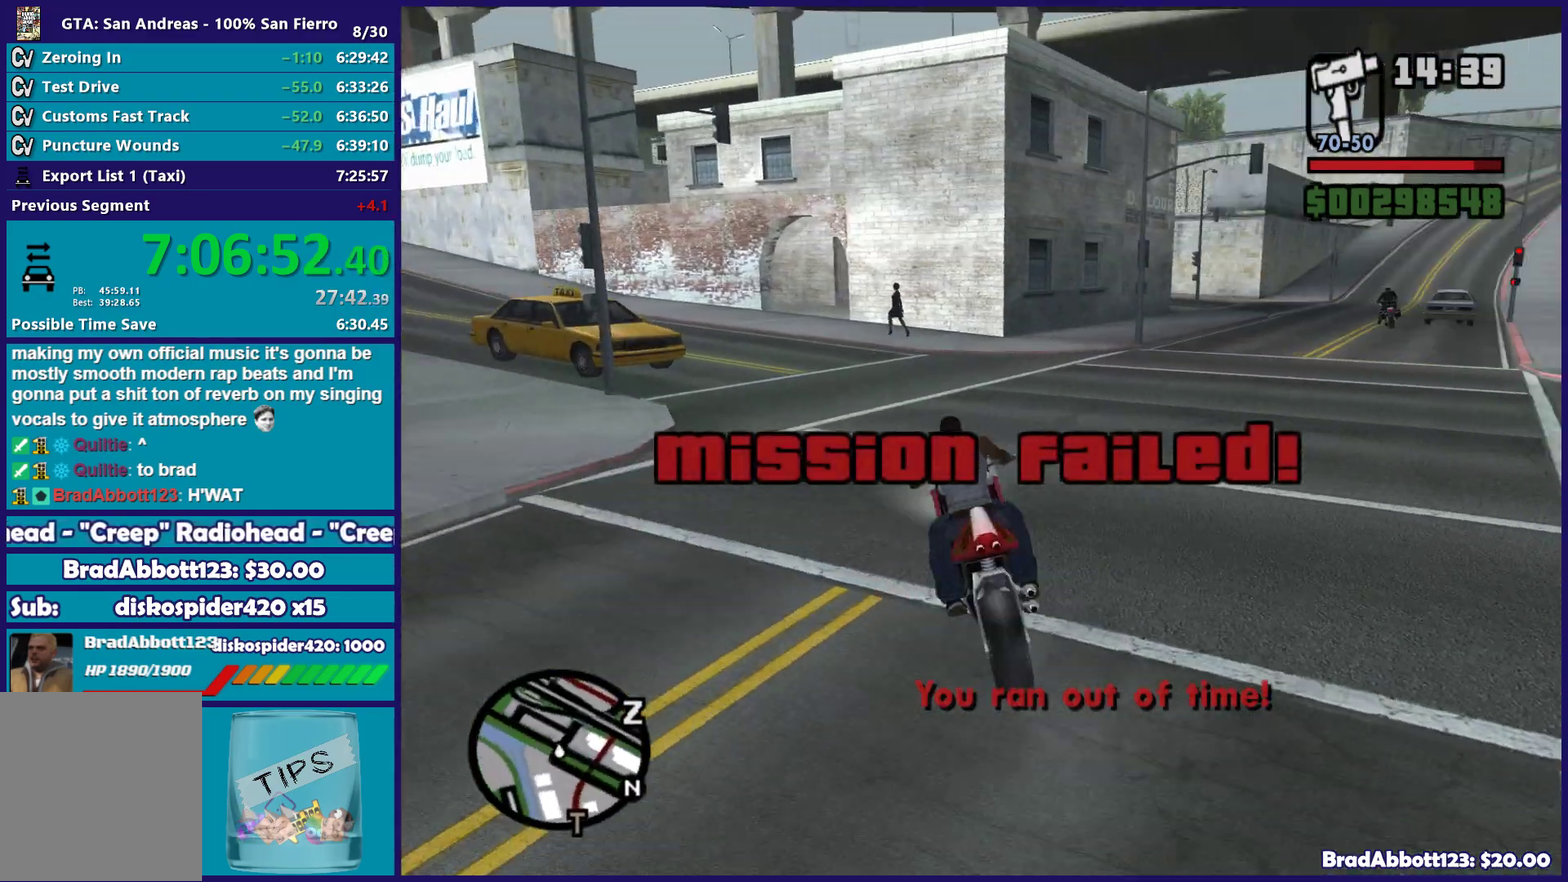
{"buttons": [], "left_stick": "left", "right_stick": "down-right"}
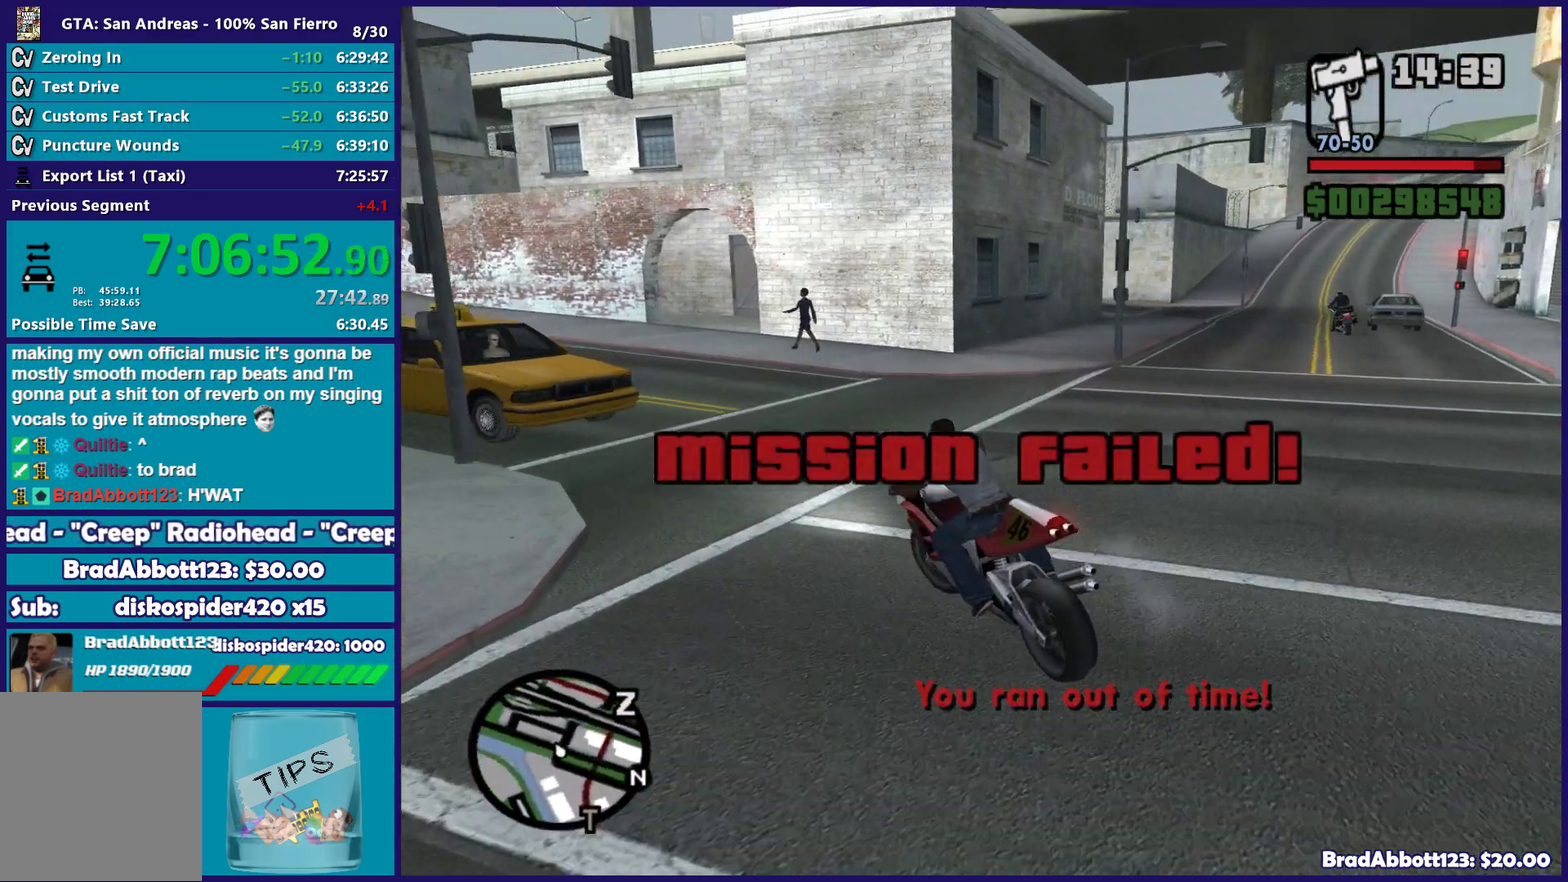
{"buttons": ["L2"], "left_stick": "left", "right_stick": "center", "events": [[67, "left_stick", "right"], [167, "right_stick", "center"], [283, "left_stick", "center"], [467, "left_stick", "left"], [483, "L2", "down"]]}
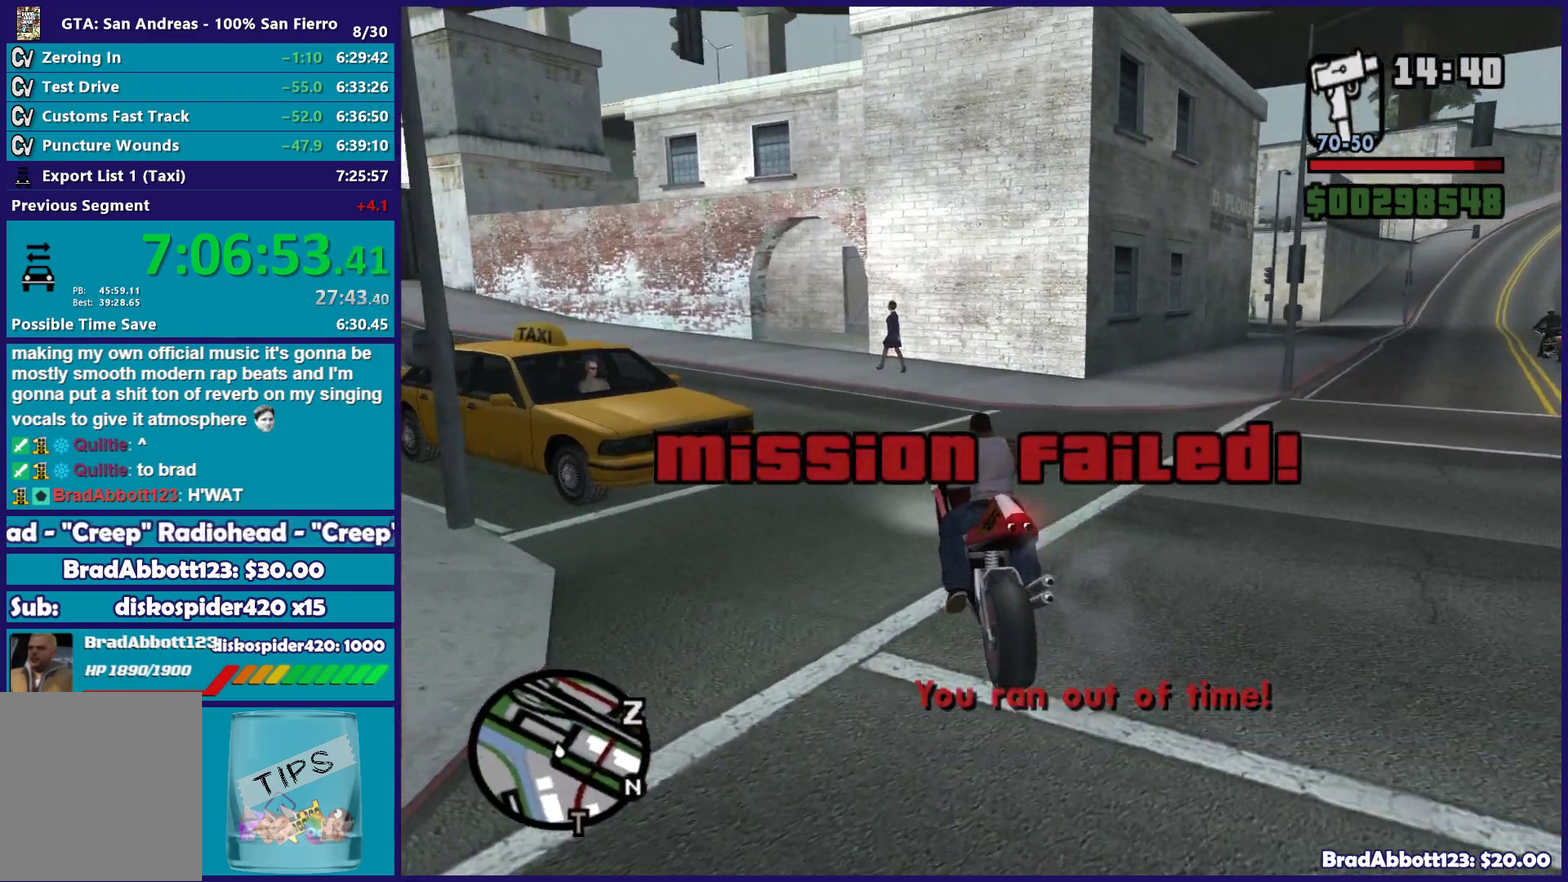
{"buttons": [], "left_stick": "left", "right_stick": "center", "events": [[50, "left_stick", "center"], [67, "Y", "down"], [167, "L2", "up"], [217, "Y", "up"], [233, "L2", "down"], [283, "Y", "down"], [317, "left_stick", "left"], [367, "L2", "up"], [417, "Y", "up"]]}
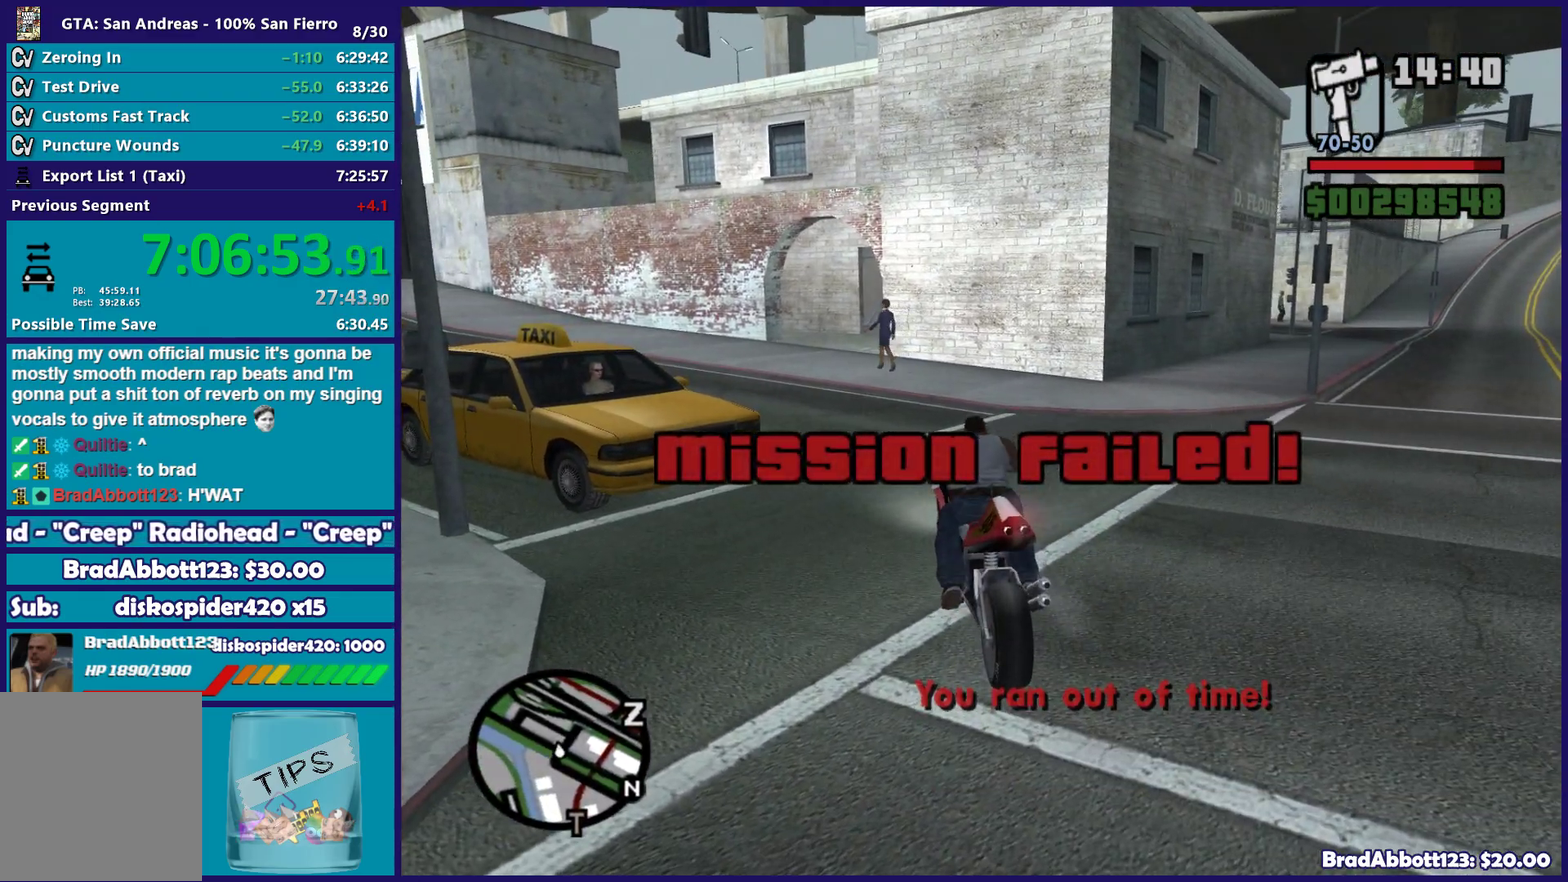
{"buttons": ["A"], "left_stick": "up-left", "right_stick": "center", "events": [[33, "right_stick", "left"], [83, "left_stick", "up-left"], [367, "right_stick", "center"], [417, "A", "down"]]}
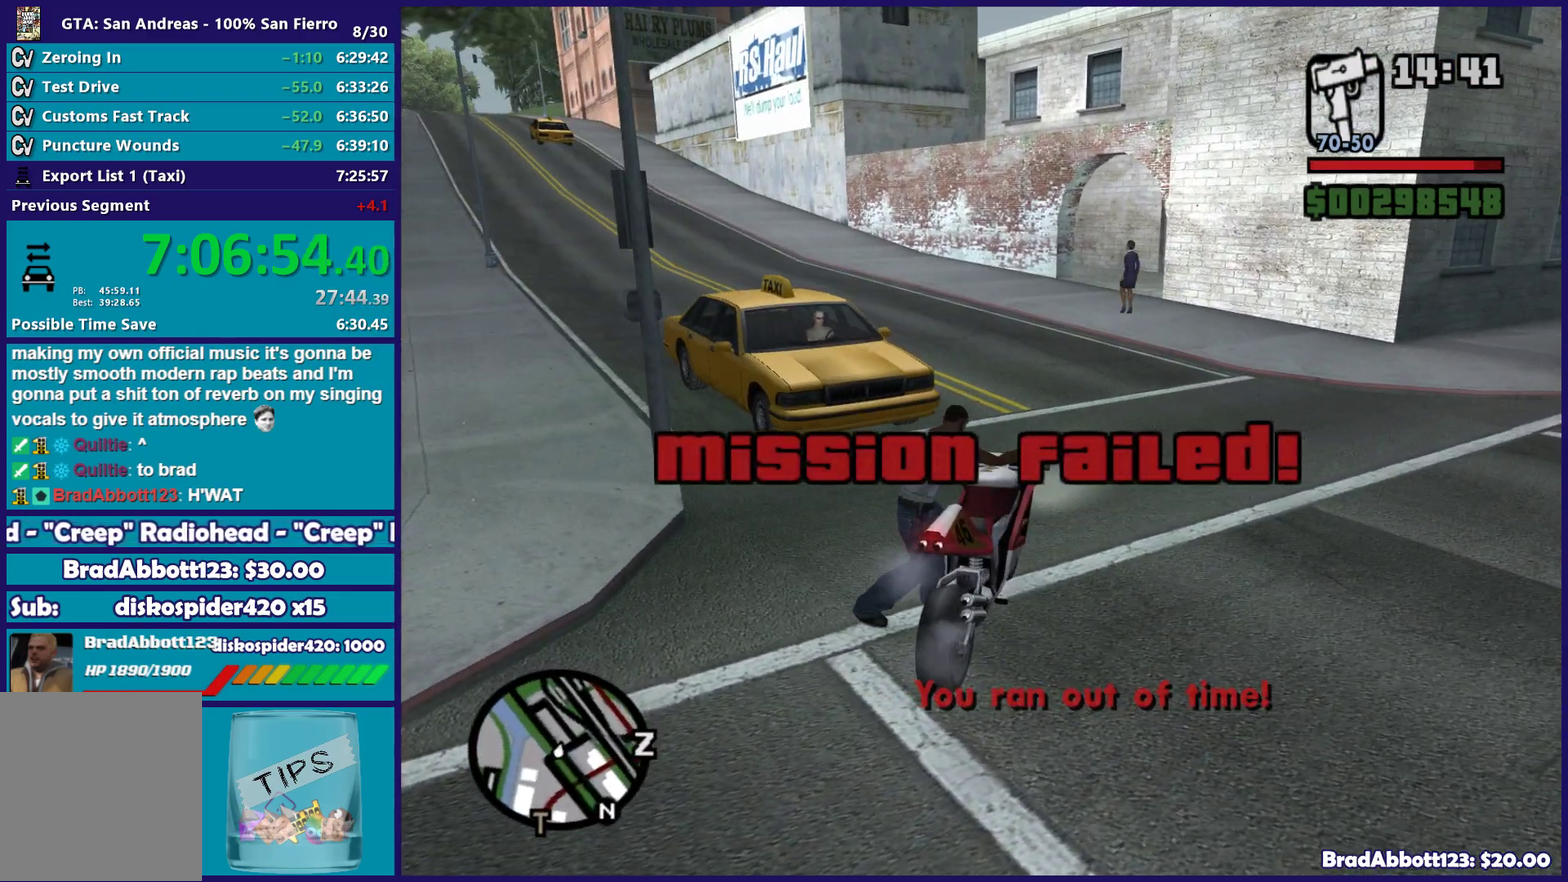
{"buttons": [], "left_stick": "up-left", "right_stick": "center", "events": [[50, "A", "up"], [167, "A", "down"], [250, "A", "up"], [333, "A", "down"], [433, "A", "up"]]}
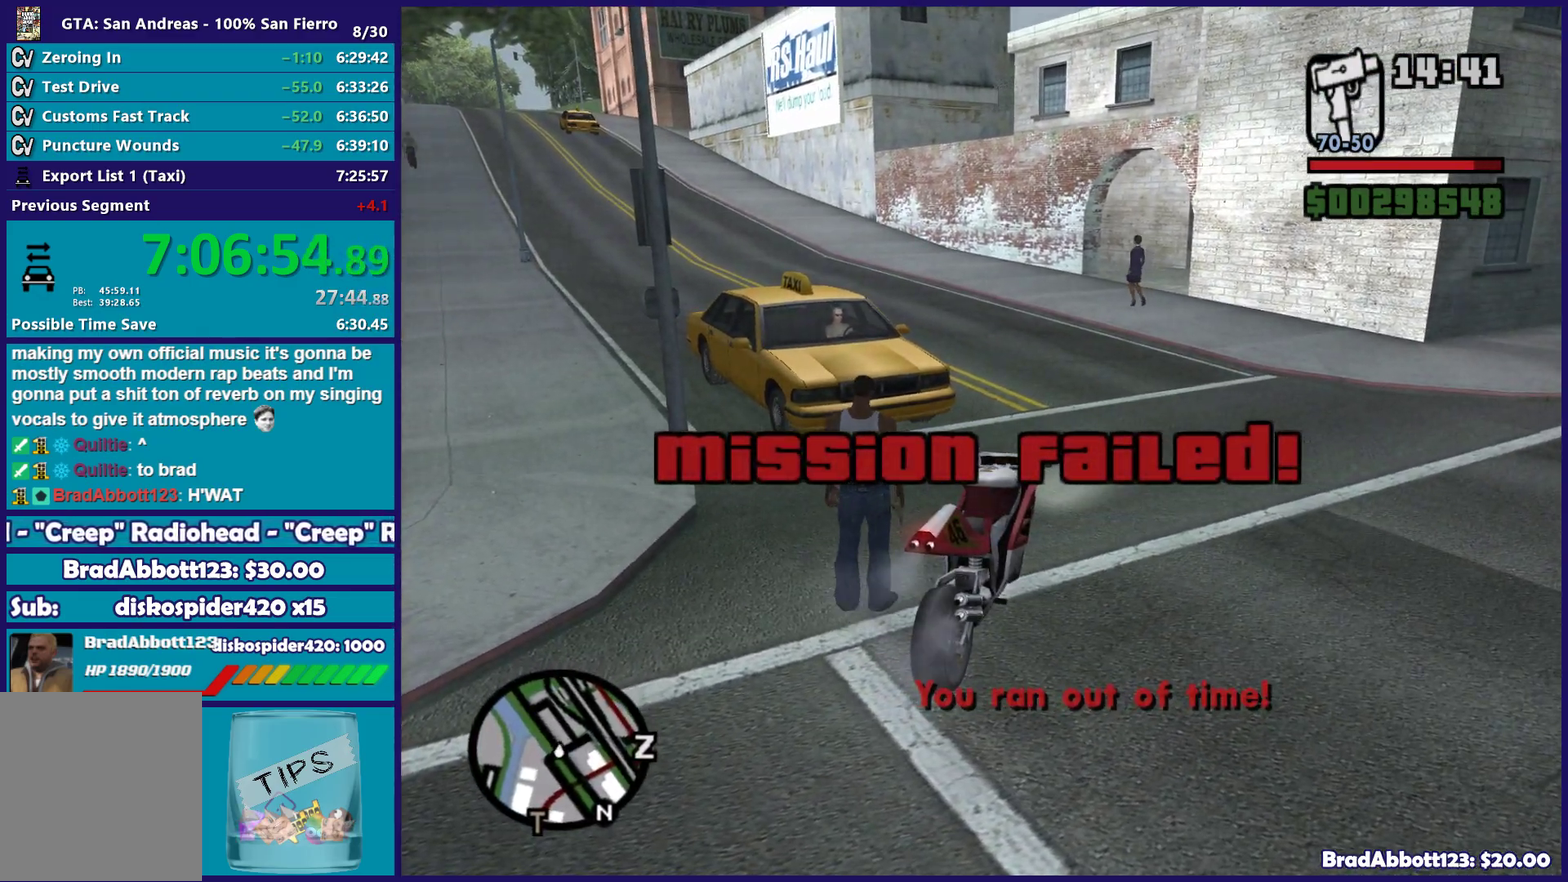
{"buttons": ["A"], "left_stick": "up-left", "right_stick": "center", "events": [[33, "A", "down"], [133, "A", "up"], [250, "A", "down"], [333, "A", "up"], [417, "A", "down"]]}
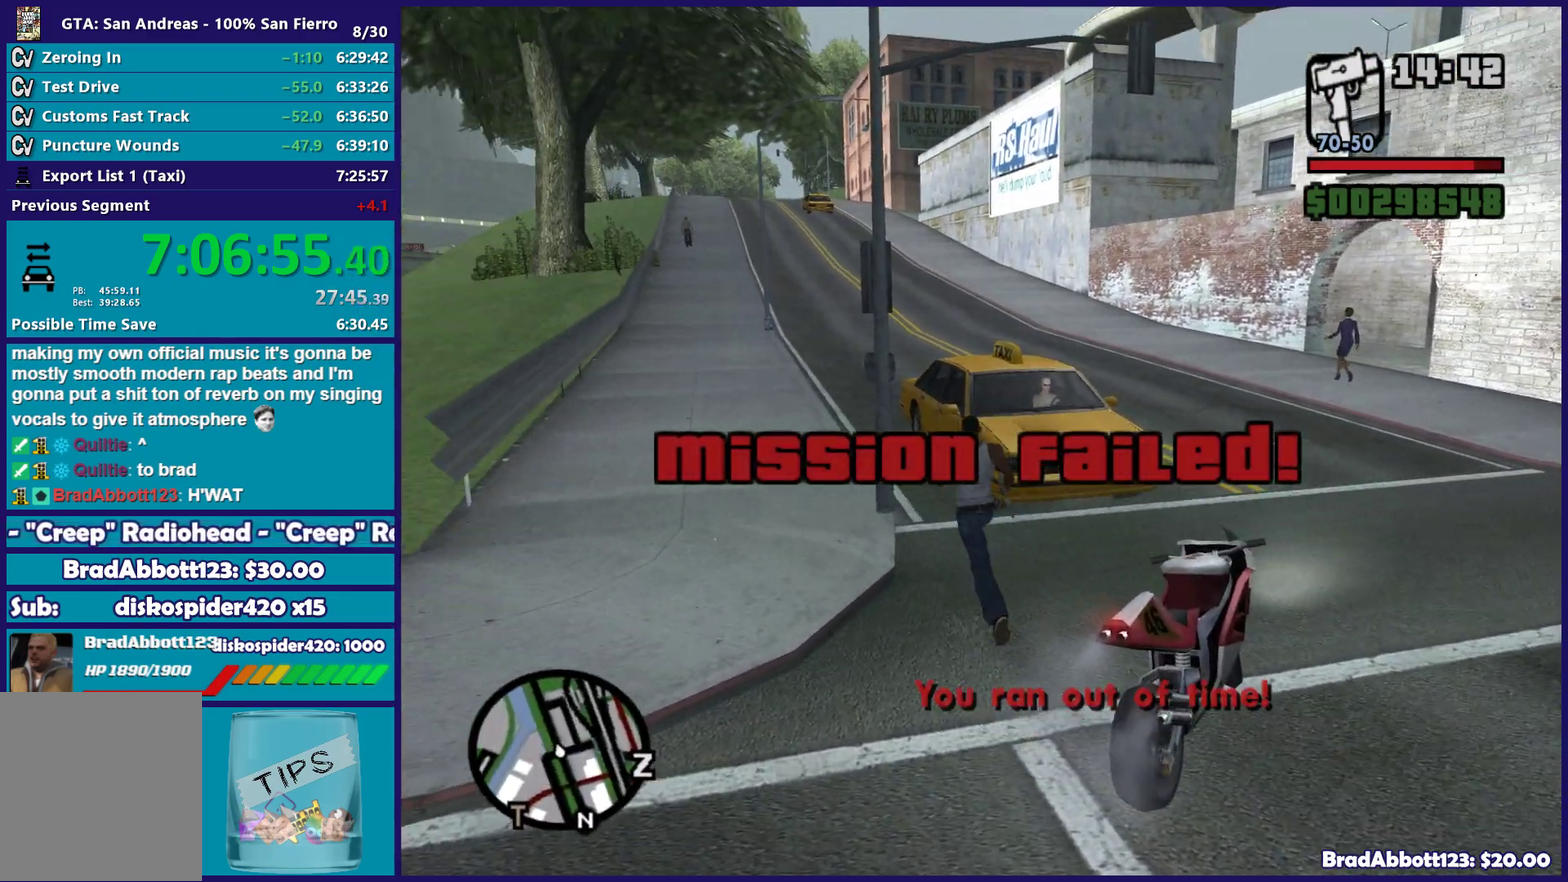
{"buttons": [], "left_stick": "up", "right_stick": "center", "events": [[17, "A", "up"], [100, "A", "down"], [100, "left_stick", "up"], [200, "A", "up"], [350, "Y", "down"], [450, "Y", "up"]]}
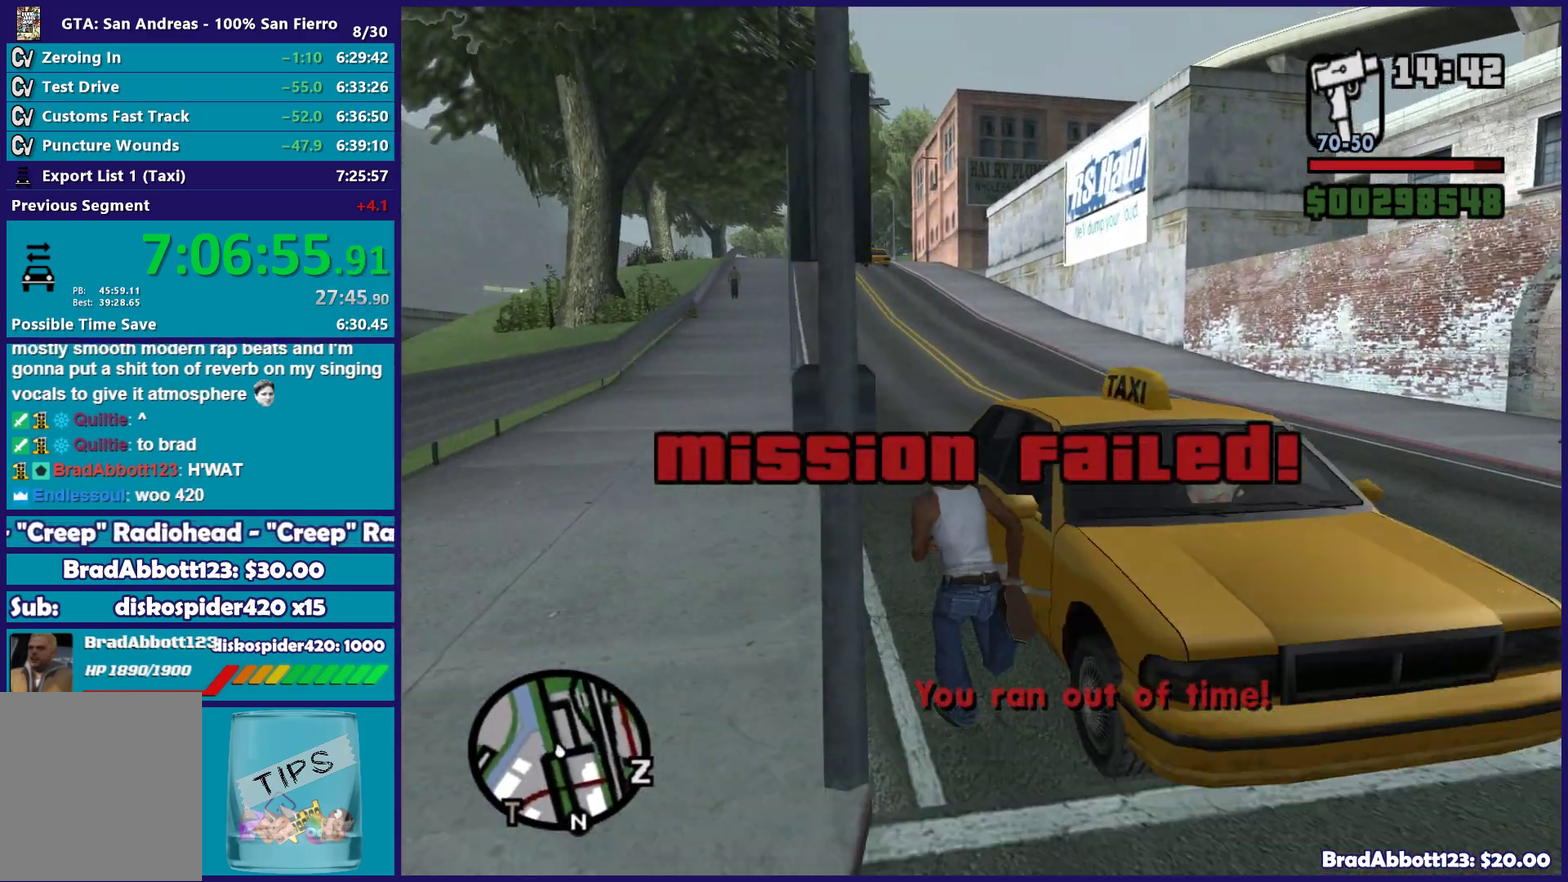
{"buttons": [], "left_stick": "center", "right_stick": "center", "events": [[50, "Y", "down"], [133, "Y", "up"], [217, "Y", "down"], [333, "Y", "up"], [333, "left_stick", "center"]]}
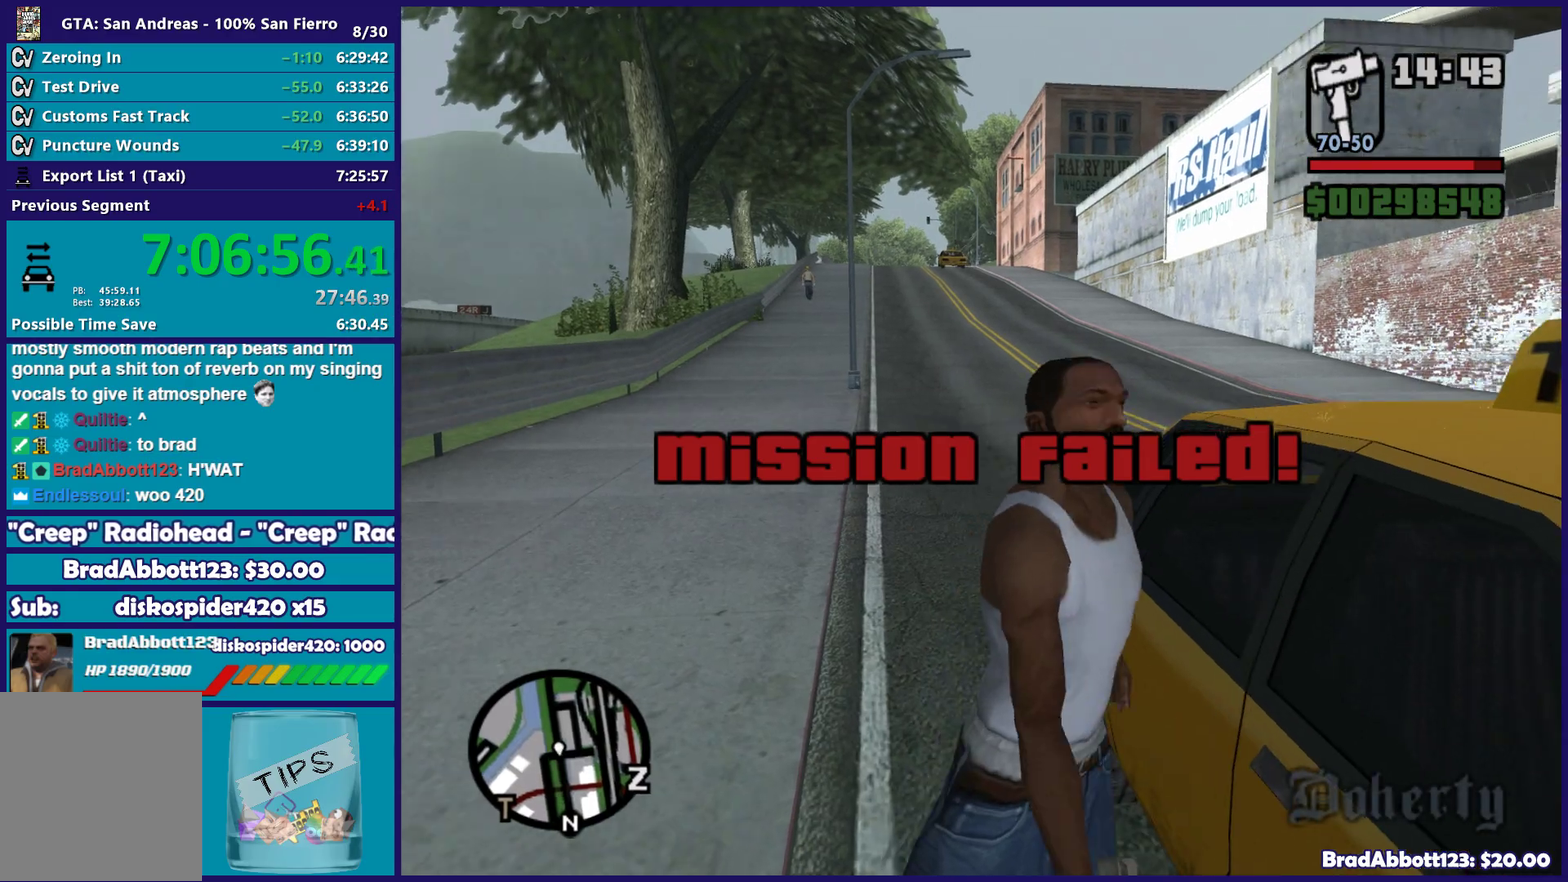
{"buttons": [], "left_stick": "center", "right_stick": "right", "events": [[50, "right_stick", "right"]]}
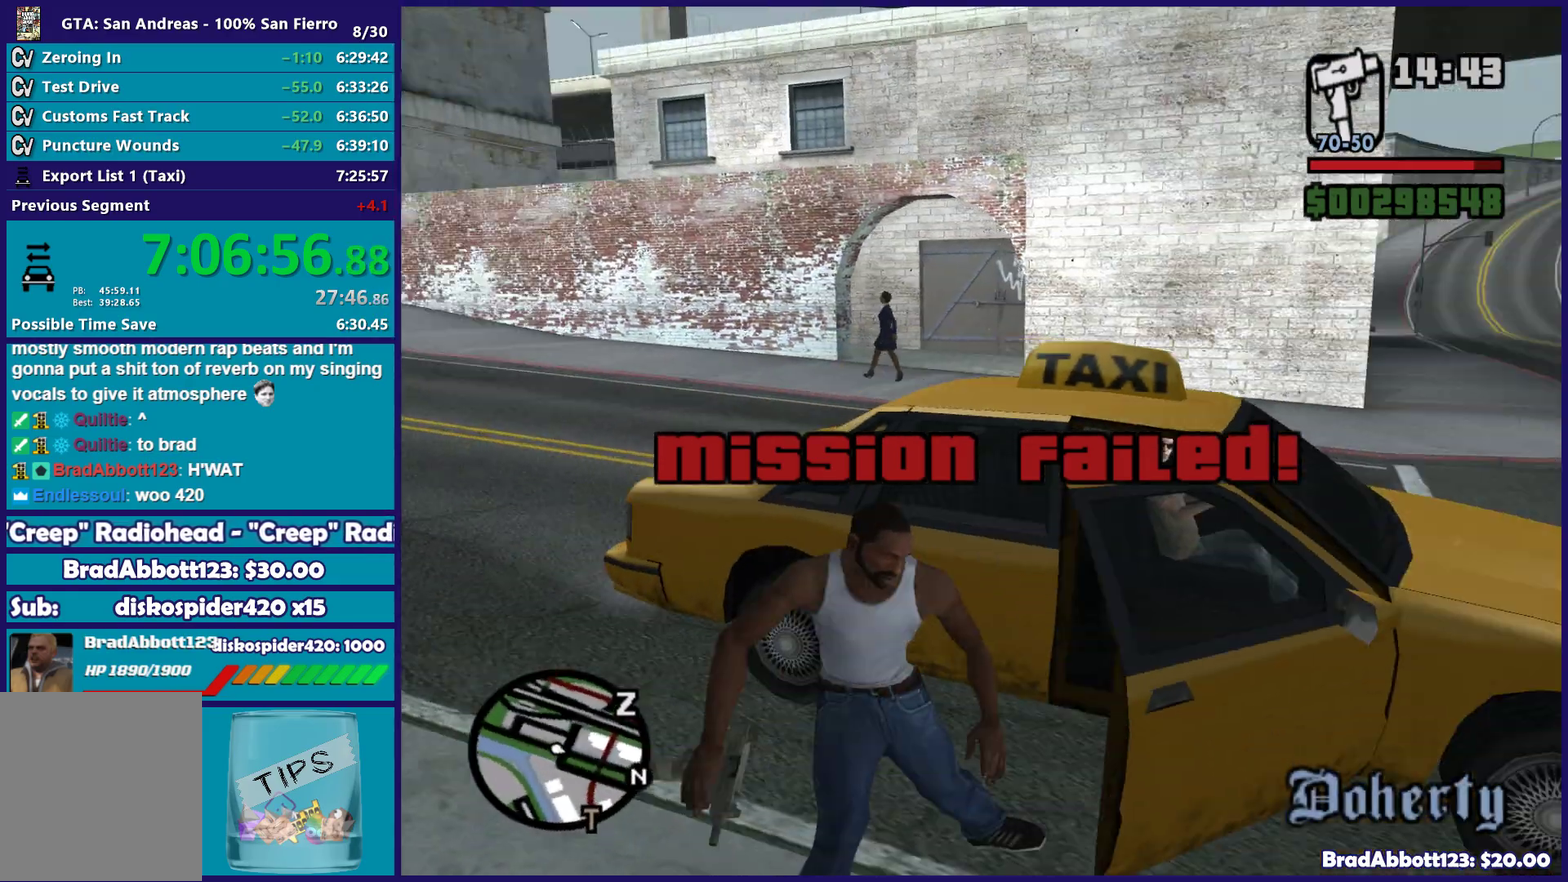
{"buttons": [], "left_stick": "center", "right_stick": "right", "events": []}
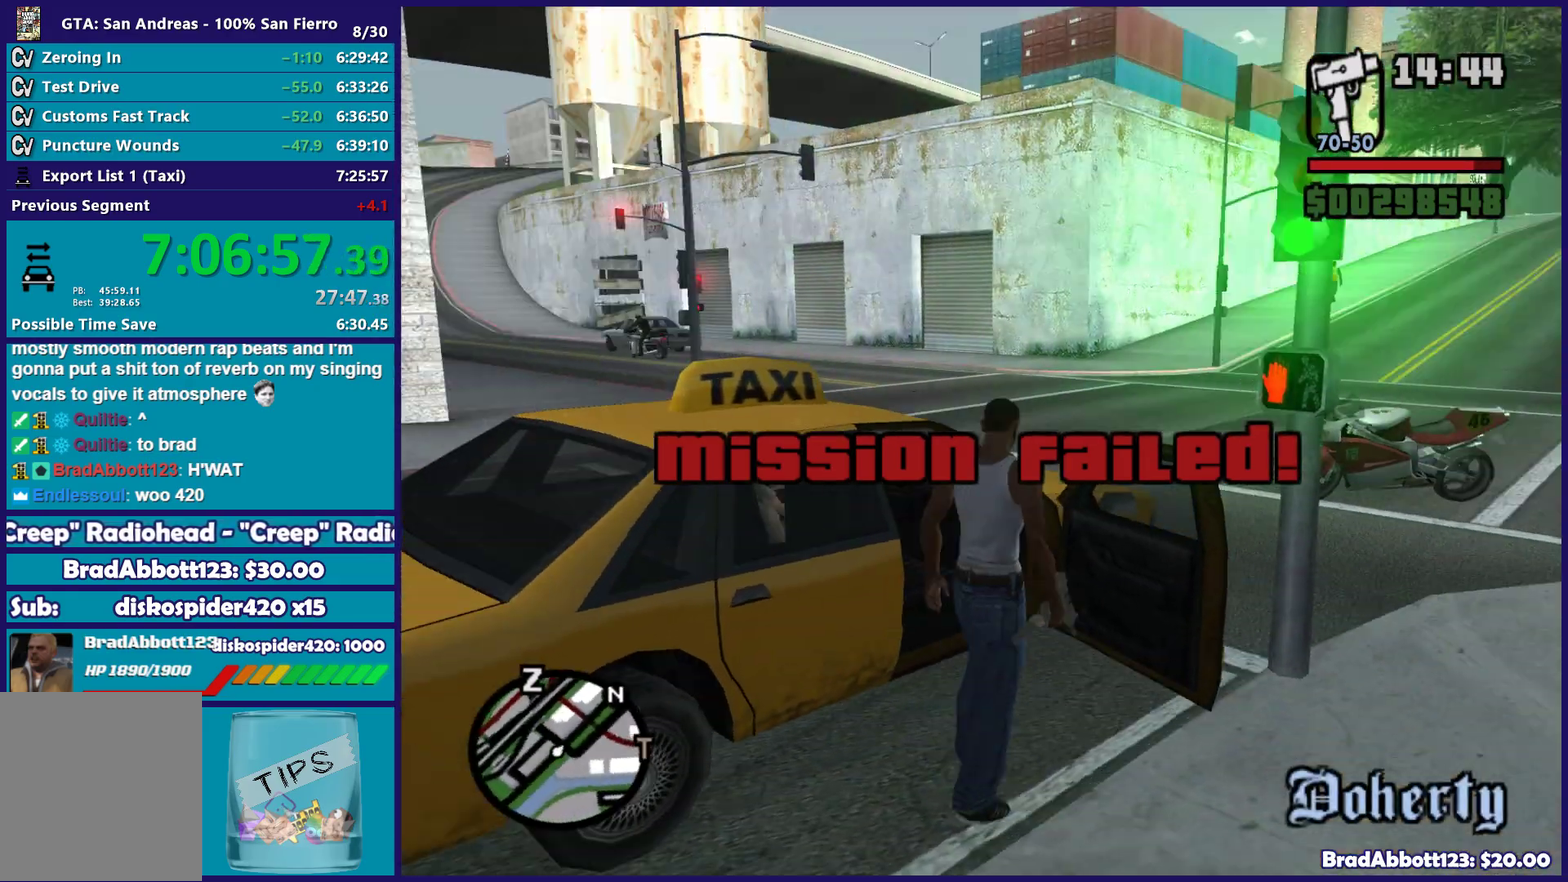
{"buttons": [], "left_stick": "down-left", "right_stick": "center"}
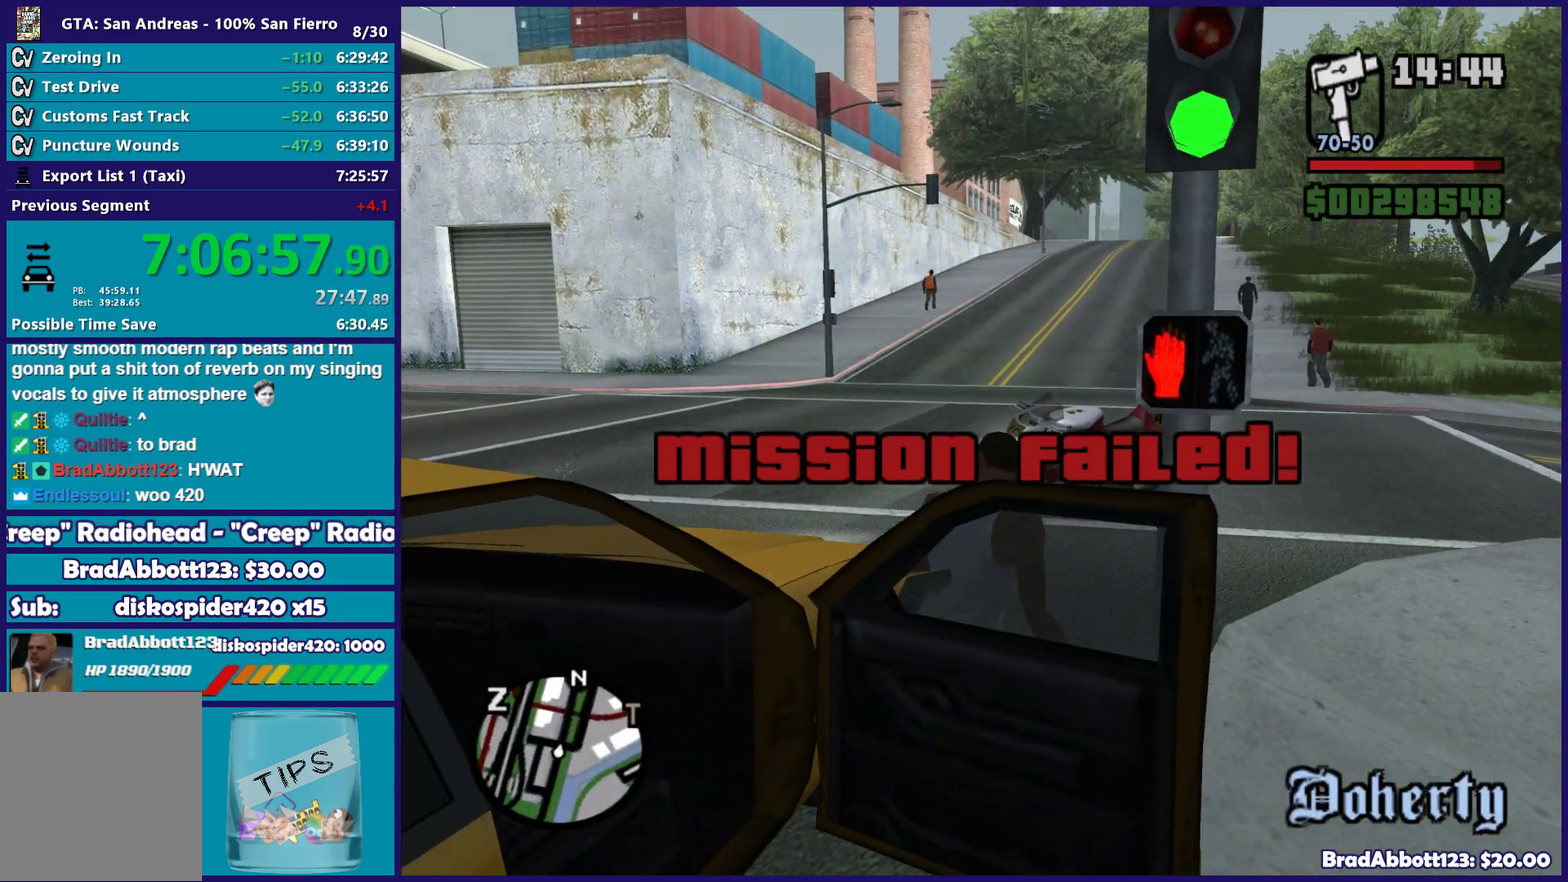
{"buttons": ["Y"], "left_stick": "down-left", "right_stick": "center"}
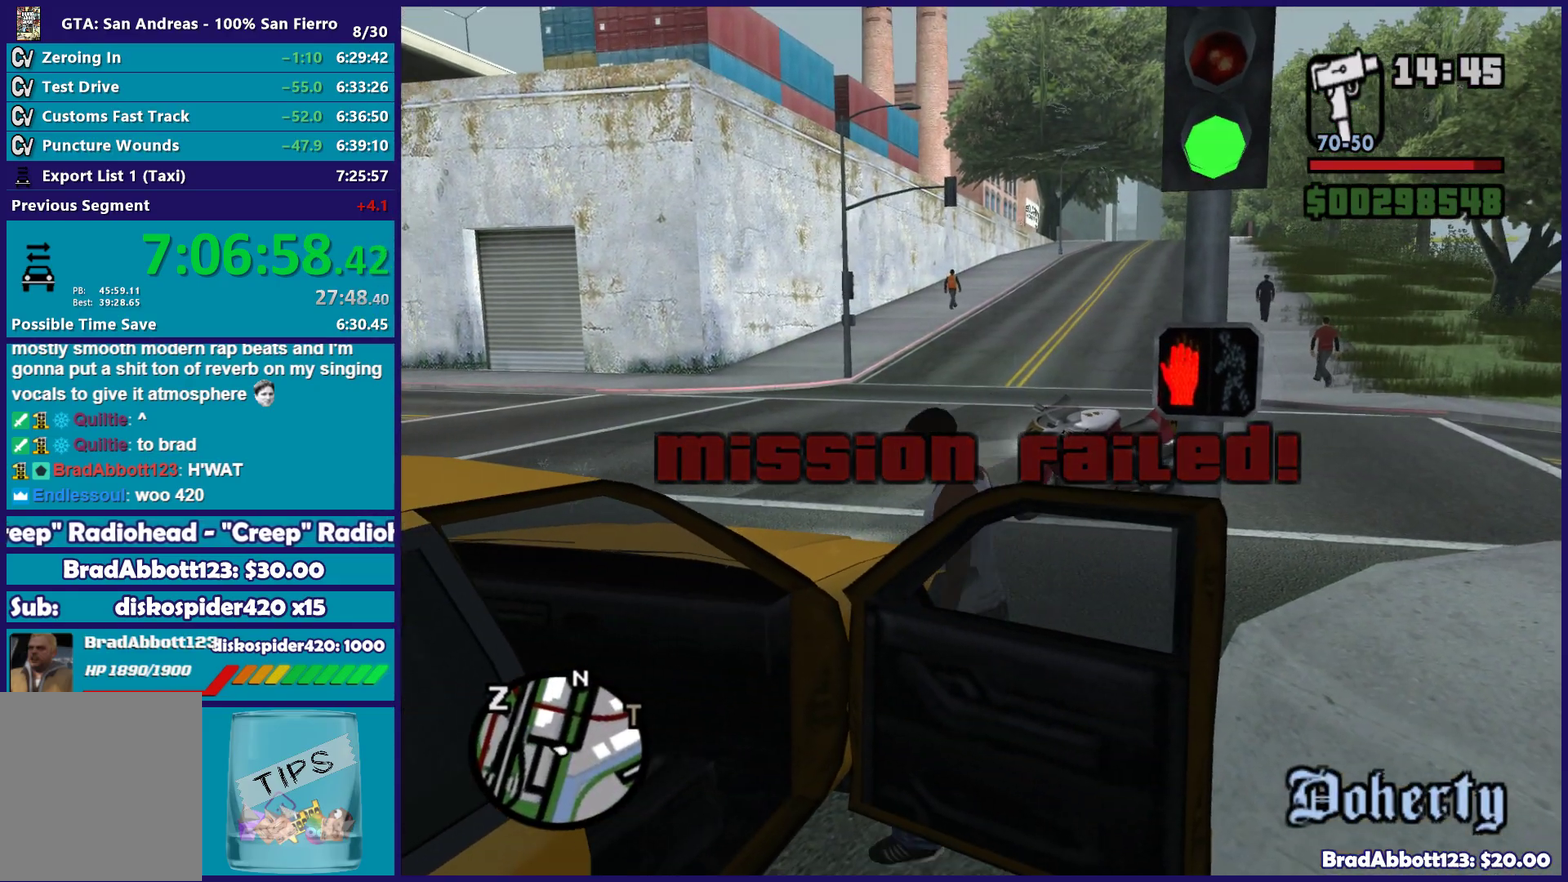
{"buttons": ["Y"], "left_stick": "center", "right_stick": "center", "events": [[33, "Y", "up"], [117, "Y", "down"], [233, "Y", "up"], [300, "Y", "down"], [417, "Y", "up"], [483, "Y", "down"], [483, "left_stick", "center"]]}
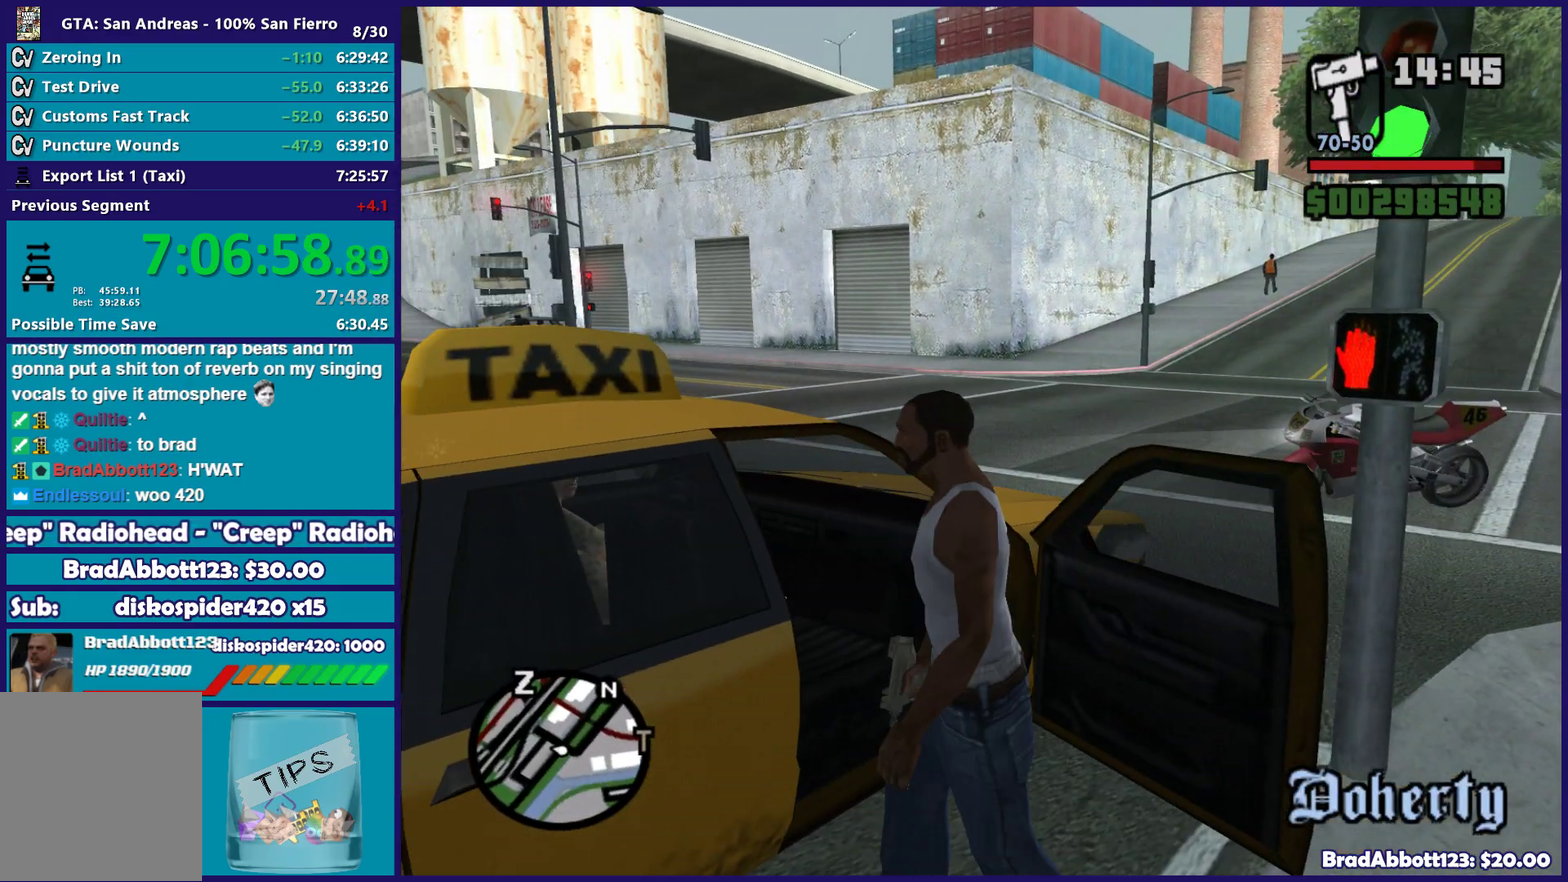
{"buttons": ["X", "R2"], "left_stick": "center", "right_stick": "center", "events": [[117, "Y", "up"], [350, "X", "down"], [367, "R2", "down"]]}
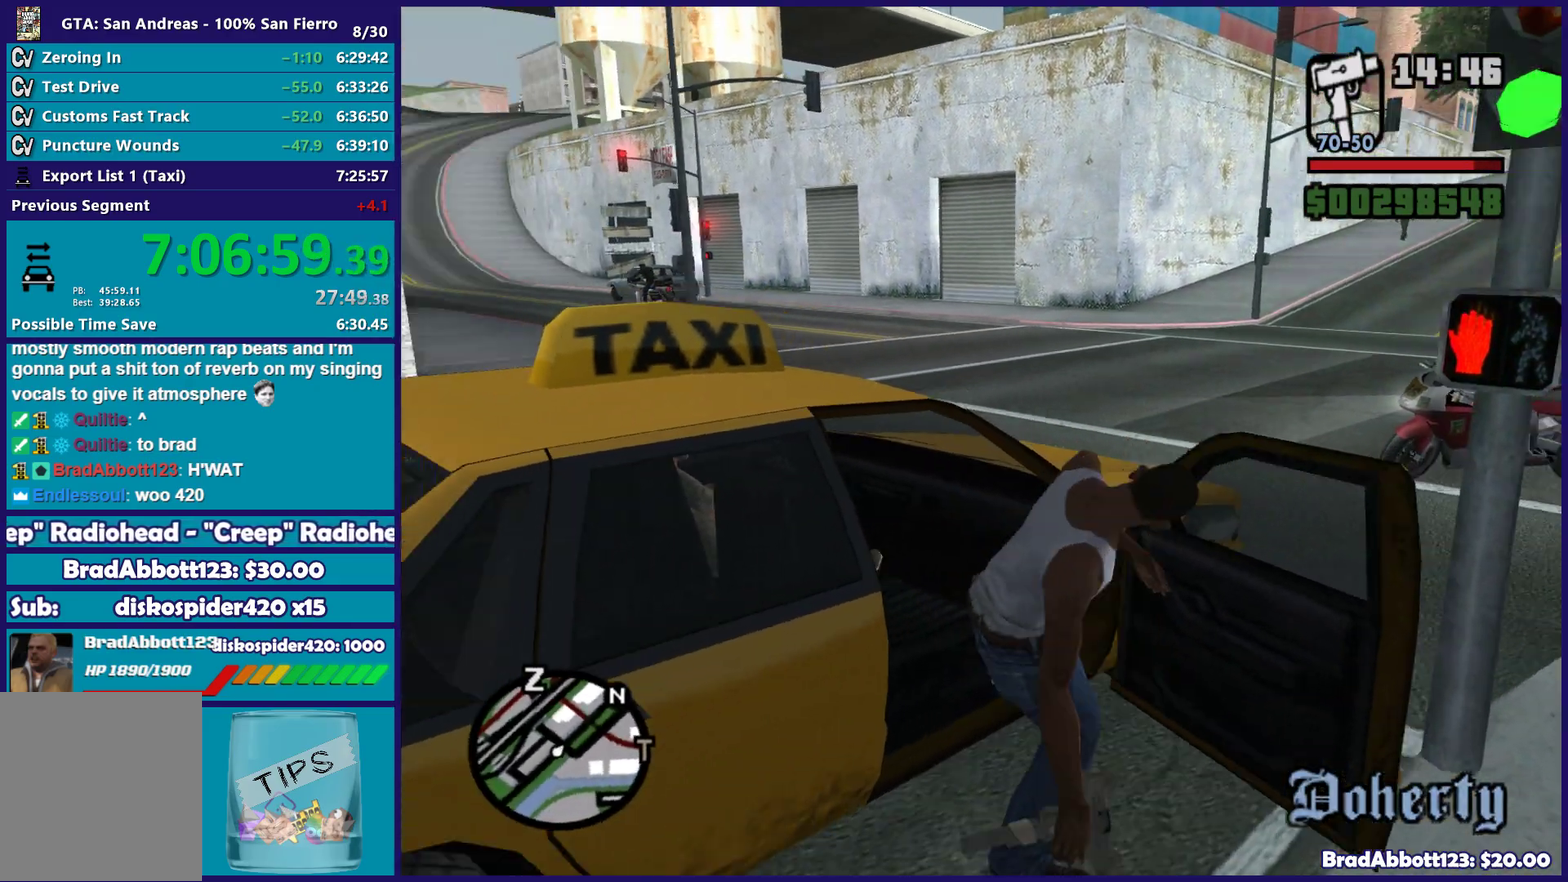
{"buttons": ["X", "R2"], "left_stick": "center", "right_stick": "center"}
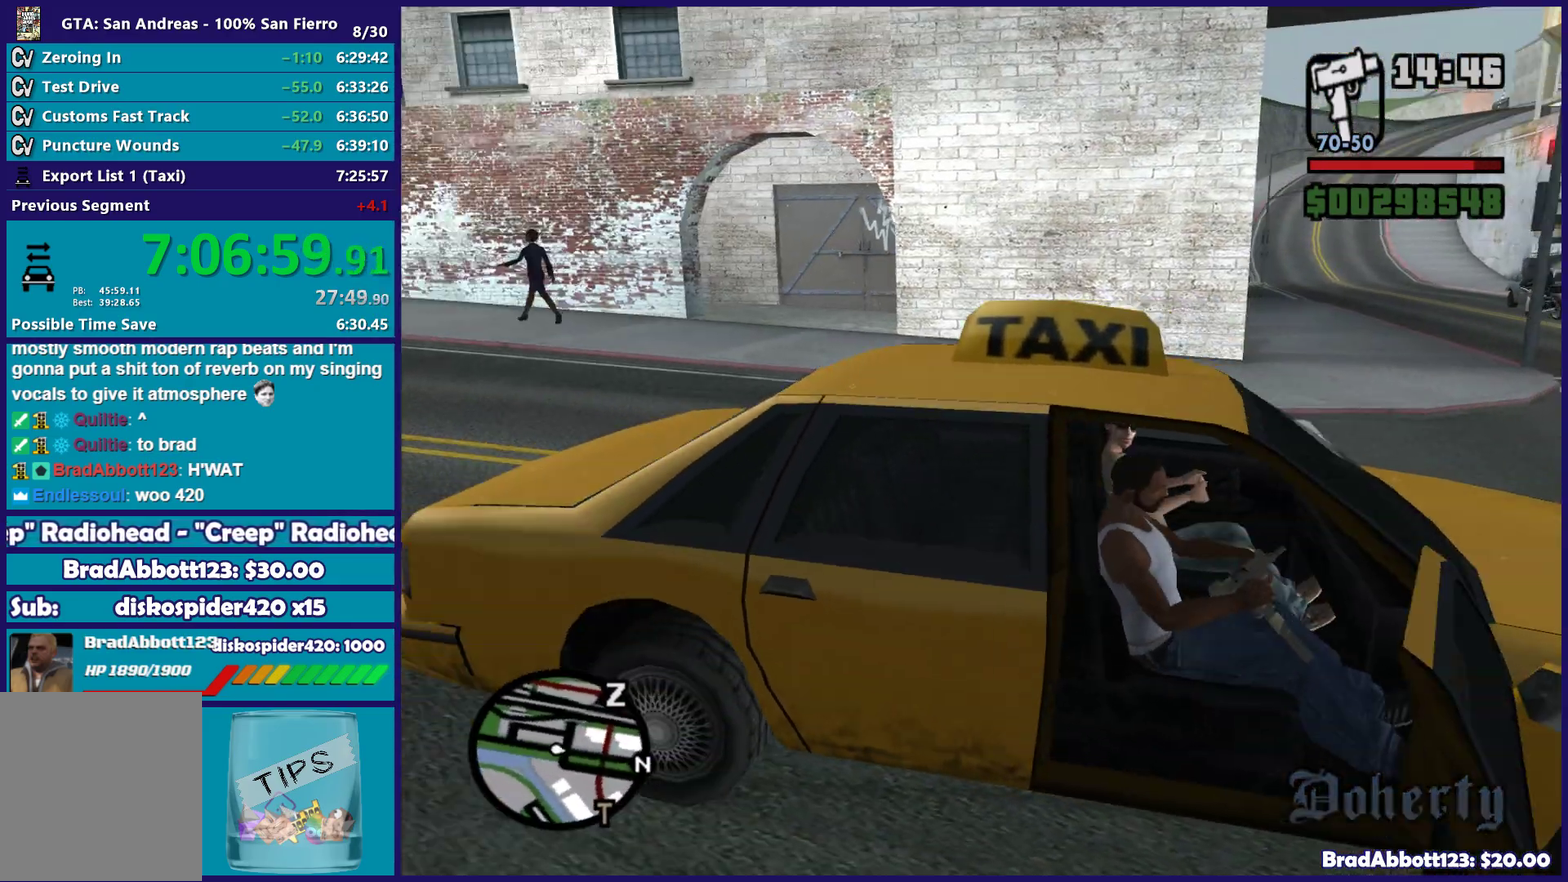
{"buttons": ["X", "R2"], "left_stick": "center", "right_stick": "center"}
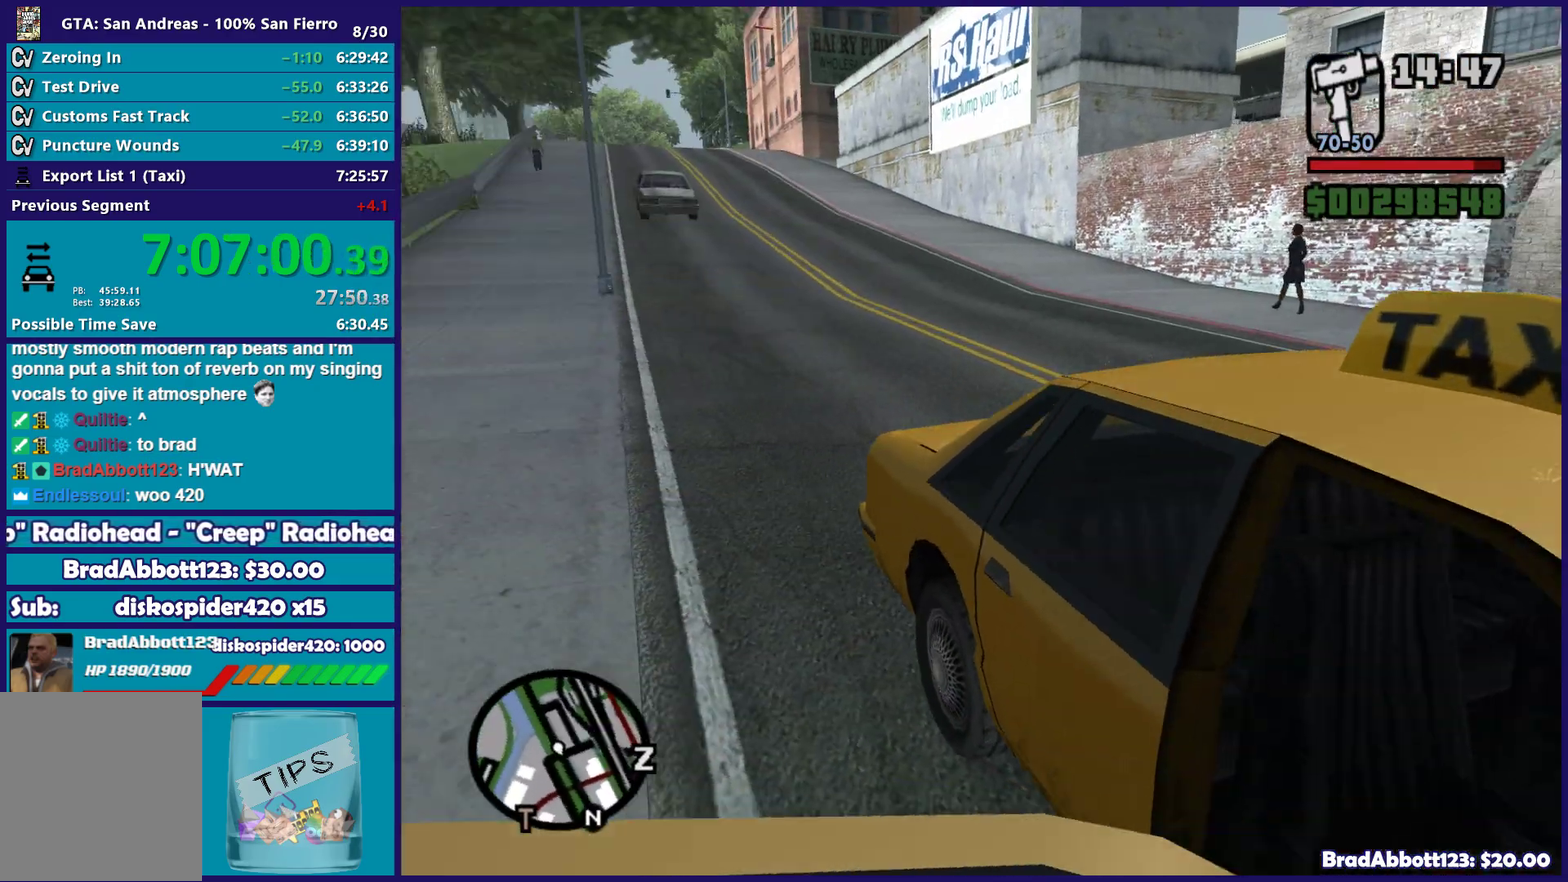
{"buttons": [], "left_stick": "center", "right_stick": "center", "events": [[83, "X", "up"], [133, "R2", "up"]]}
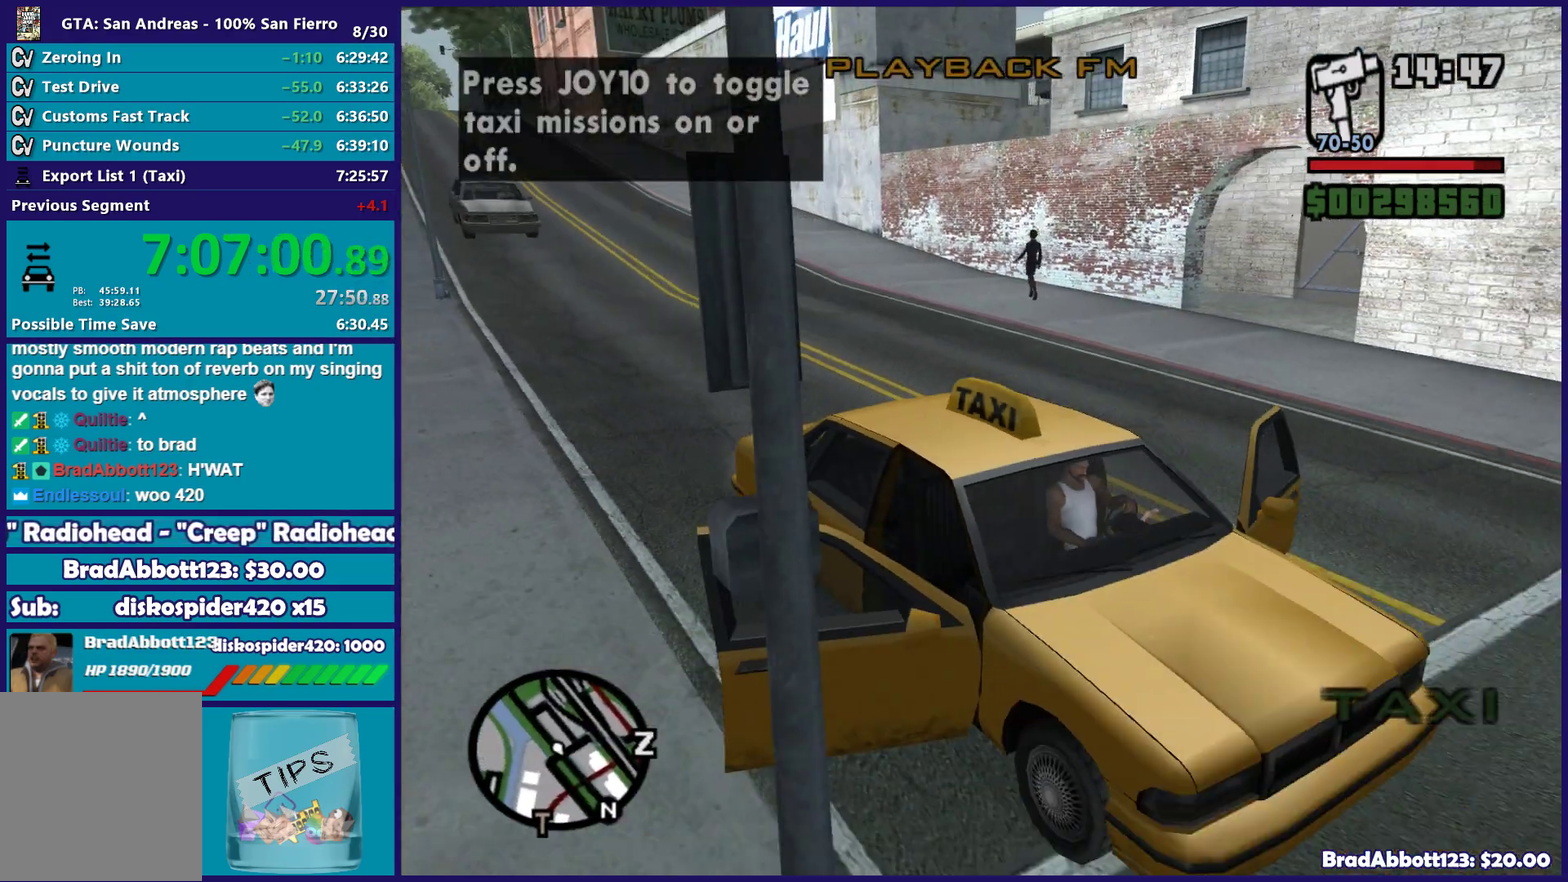
{"buttons": [], "left_stick": "center", "right_stick": "right", "events": [[50, "R3", "down"], [183, "R3", "up"], [400, "right_stick", "right"]]}